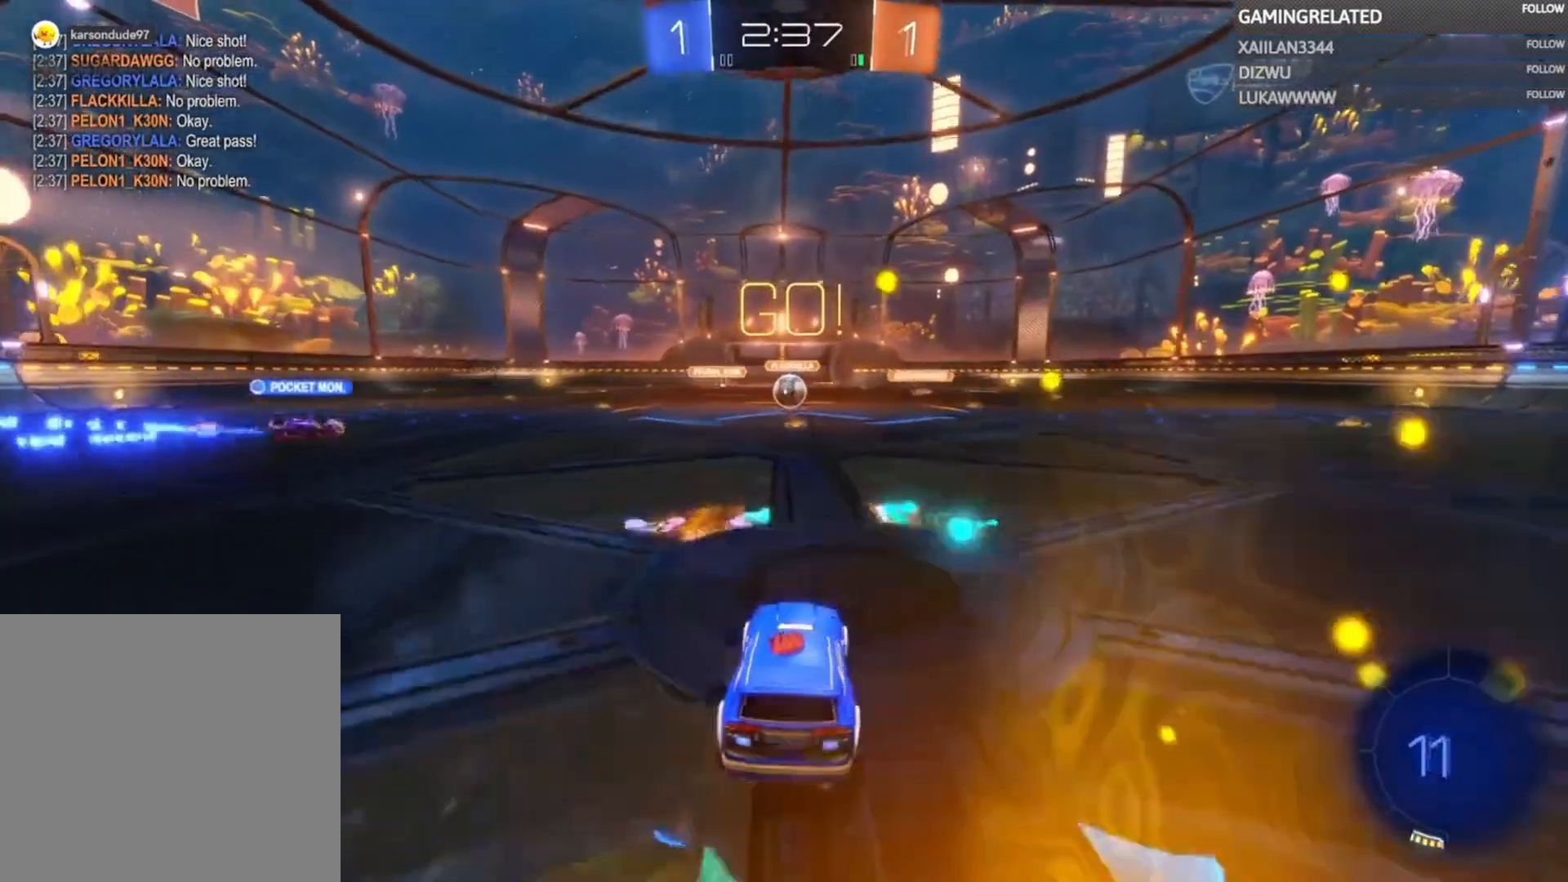
Gameplay with a controller (Xbox layout); each line is a JSON object with the inputs held at the frame after it. "events" lists button and stick changes between this image and that frame as [ms after this image, input, new state], when the widget could be followed in between. Not read: L3 R3.
{"buttons": ["R2"], "left_stick": "center", "right_stick": "center", "events": [[67, "L2", "up"], [67, "left_stick", "center"], [233, "L2", "down"], [233, "left_stick", "left"], [300, "L2", "up"], [333, "left_stick", "center"]]}
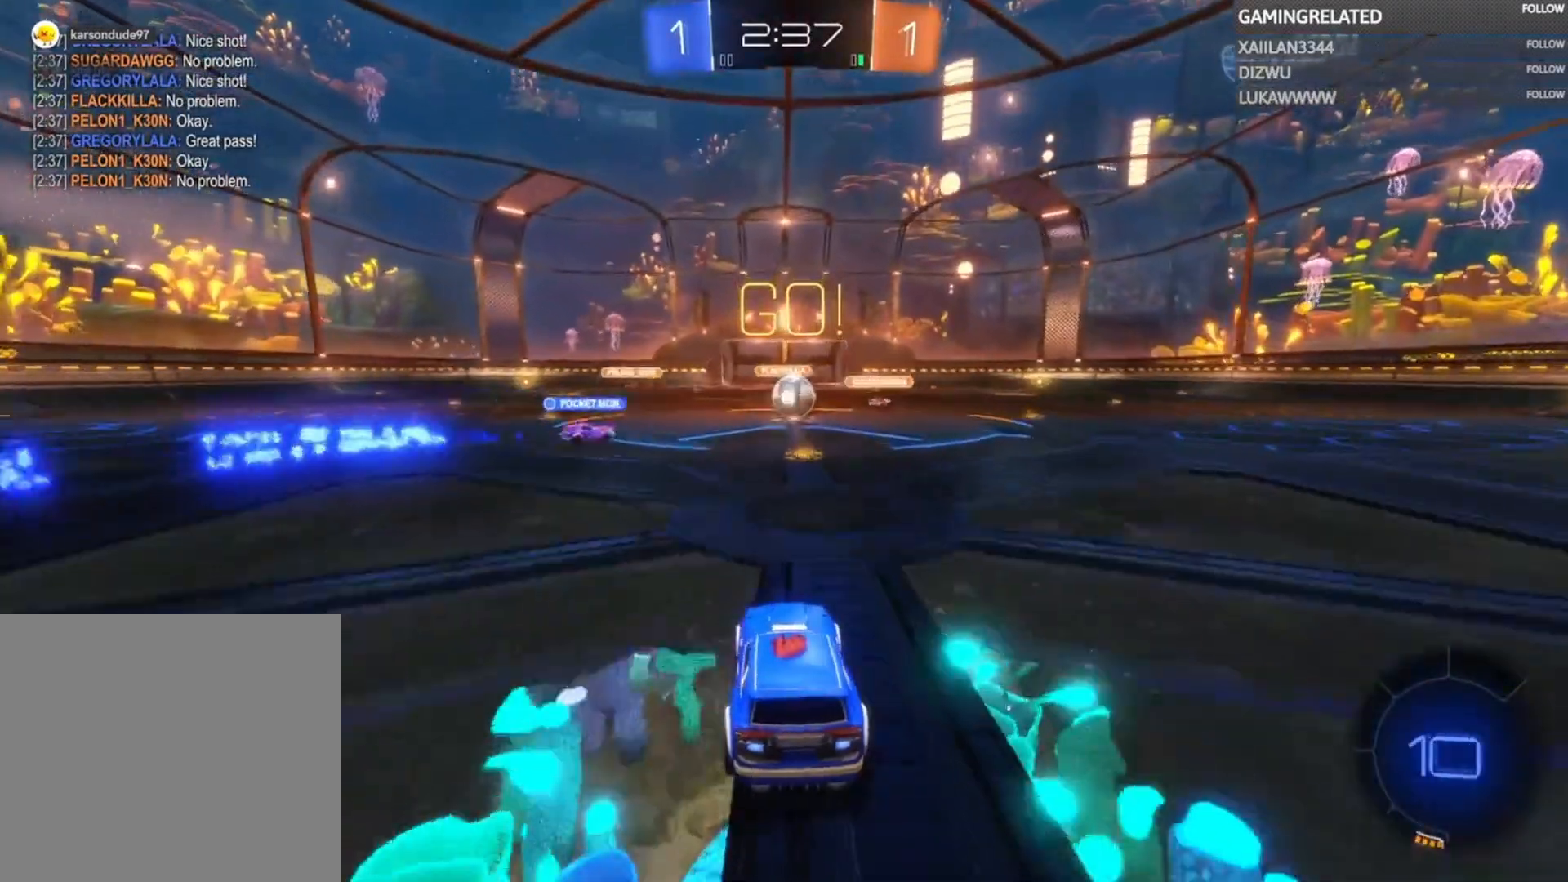
{"buttons": ["R2"], "left_stick": "center", "right_stick": "center", "events": [[67, "left_stick", "right"], [167, "left_stick", "center"]]}
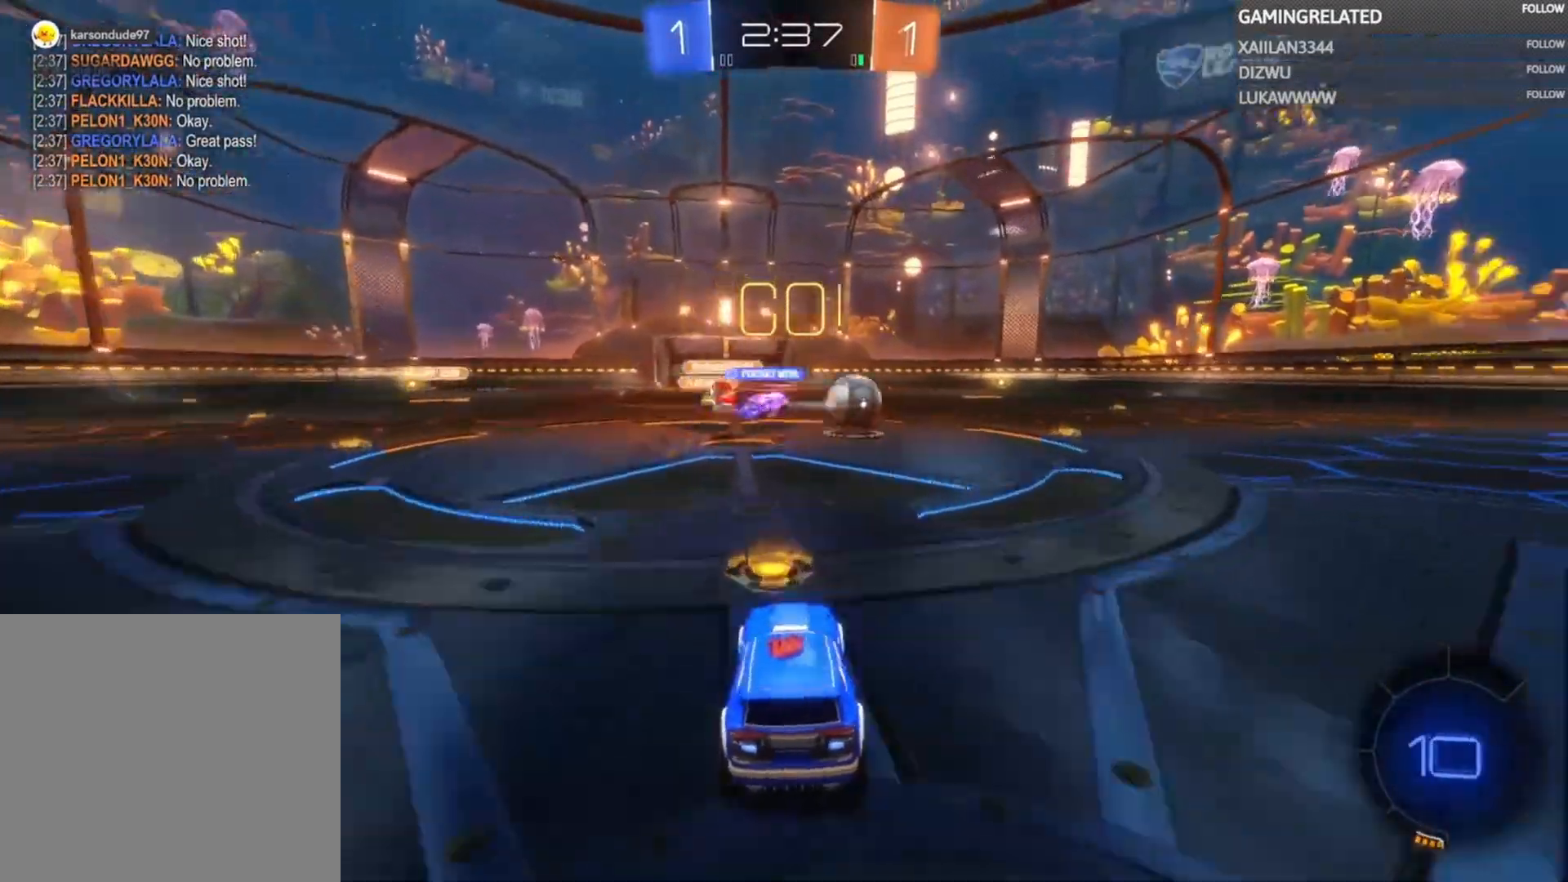
{"buttons": ["R2"], "left_stick": "center", "right_stick": "center", "events": [[133, "left_stick", "right"], [267, "X", "down"], [367, "X", "up"], [467, "left_stick", "center"]]}
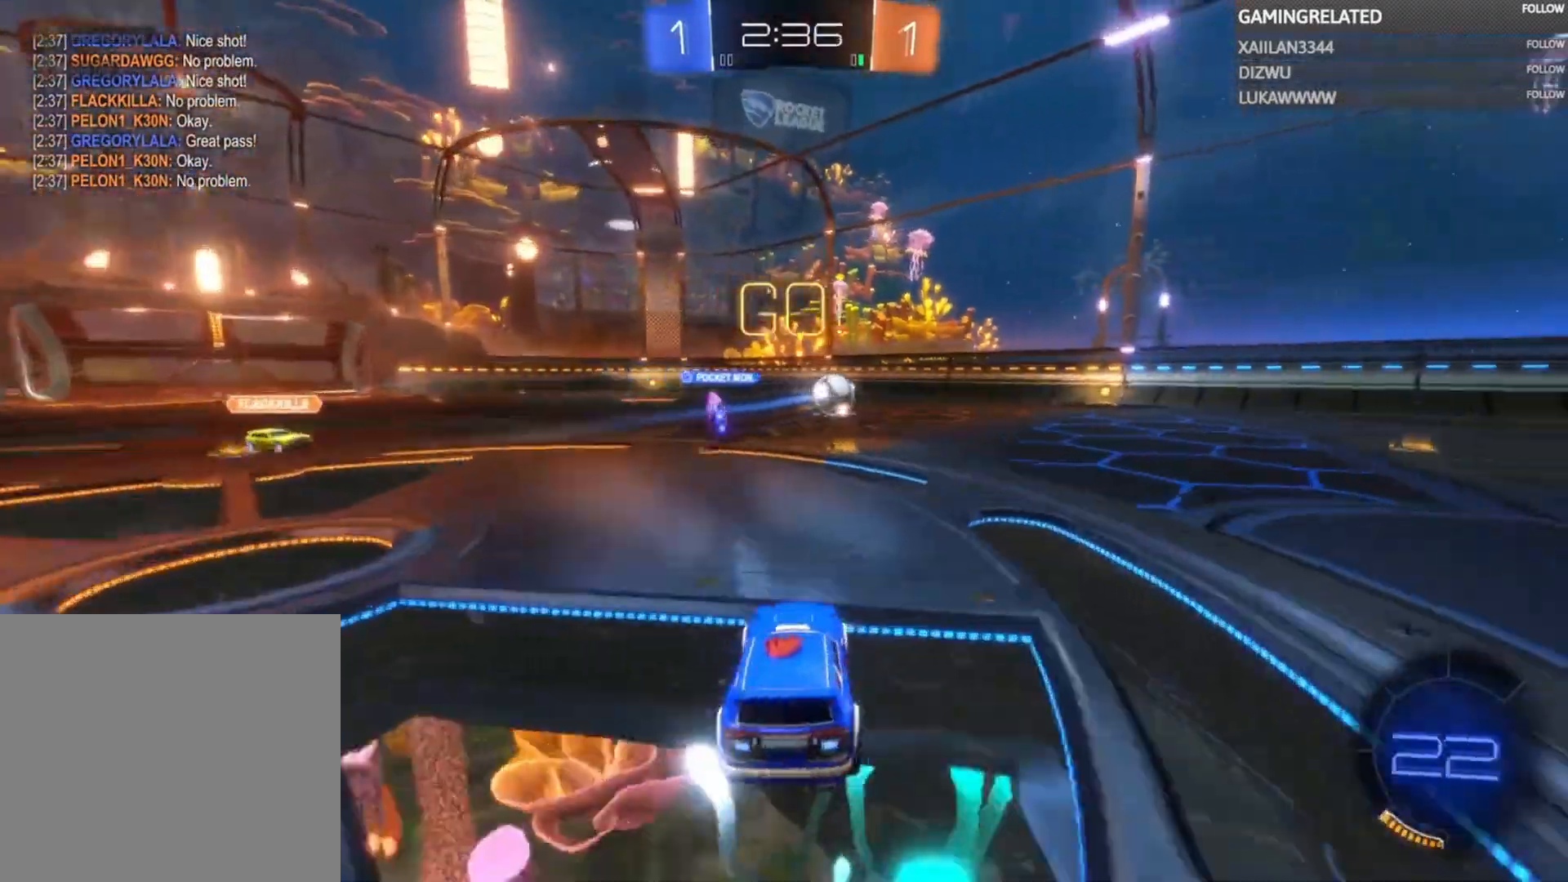
{"buttons": ["R2"], "left_stick": "right", "right_stick": "center", "events": [[33, "B", "down"], [233, "left_stick", "right"], [333, "left_stick", "center"], [367, "B", "up"], [500, "left_stick", "right"]]}
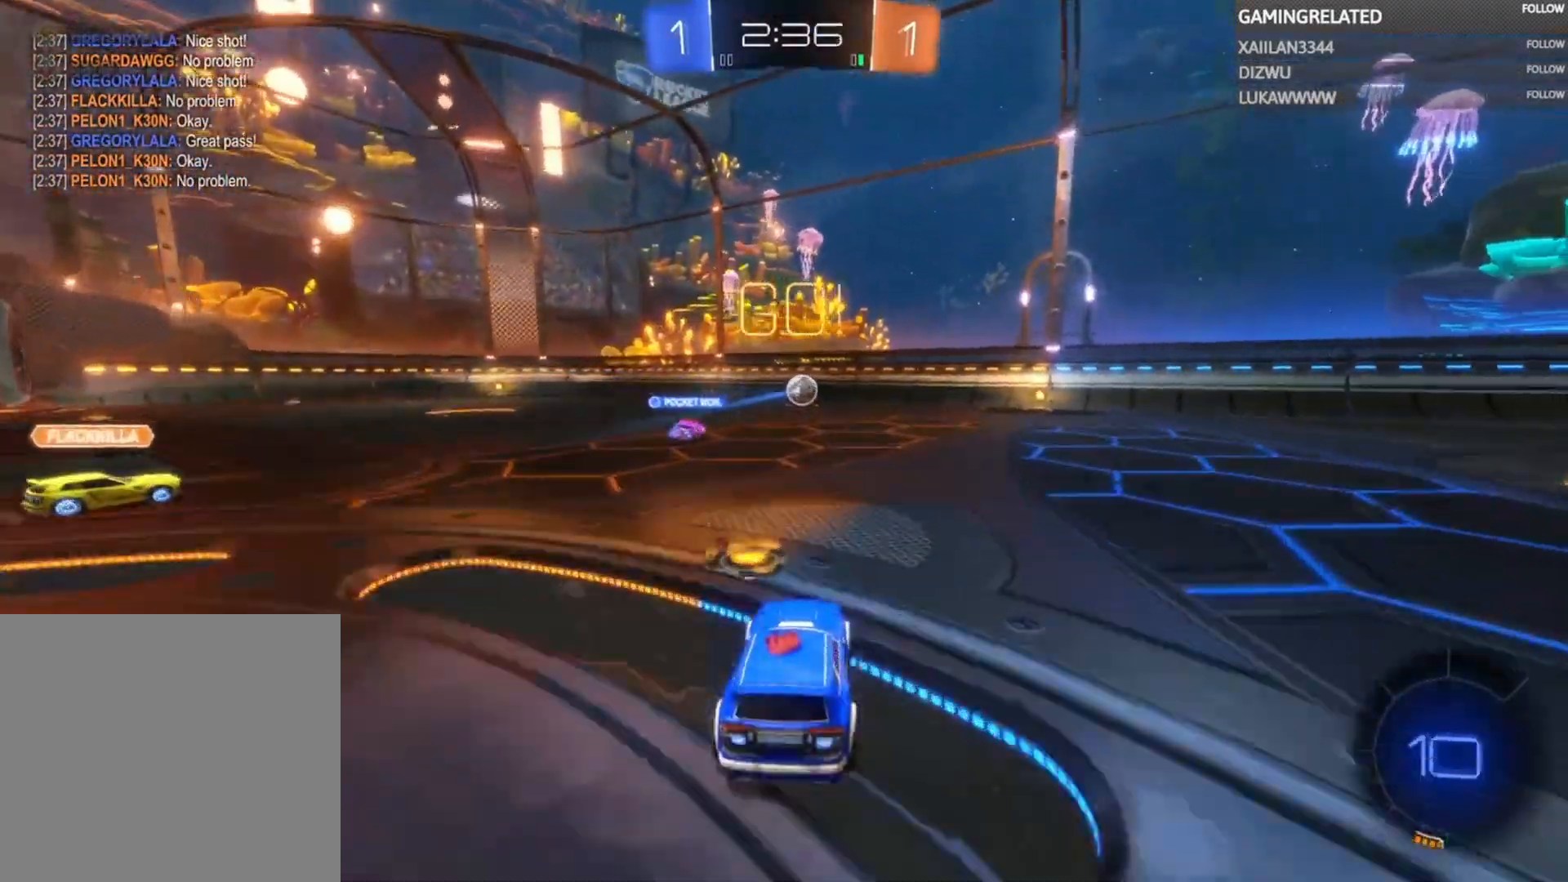
{"buttons": ["R2"], "left_stick": "center", "right_stick": "center", "events": [[367, "left_stick", "center"]]}
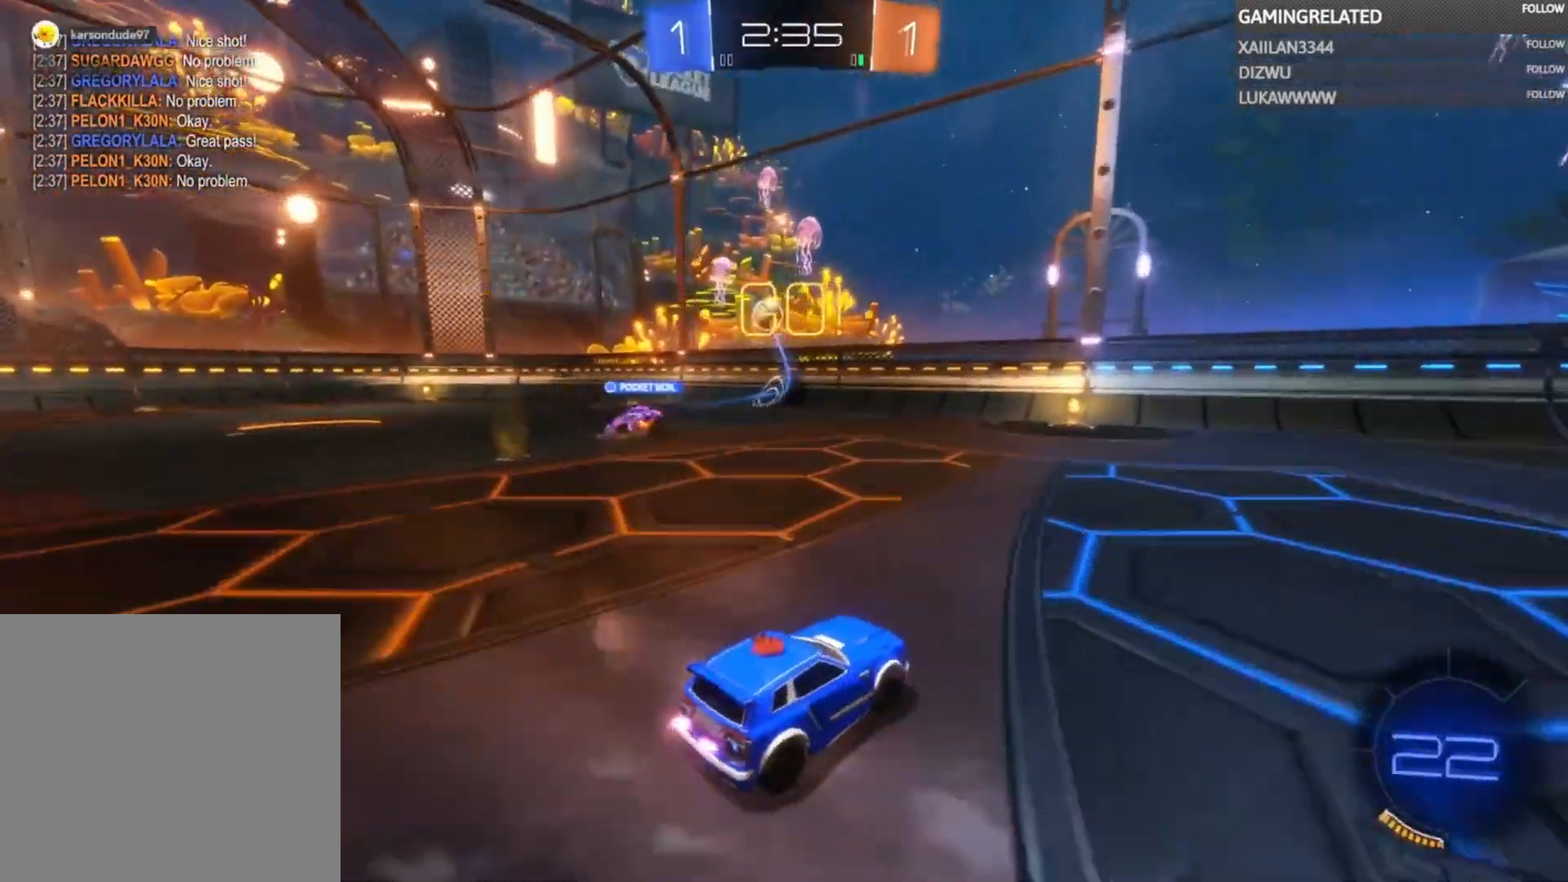
{"buttons": ["R2"], "left_stick": "right", "right_stick": "center", "events": [[33, "left_stick", "left"], [133, "left_stick", "center"], [333, "left_stick", "left"], [467, "left_stick", "right"]]}
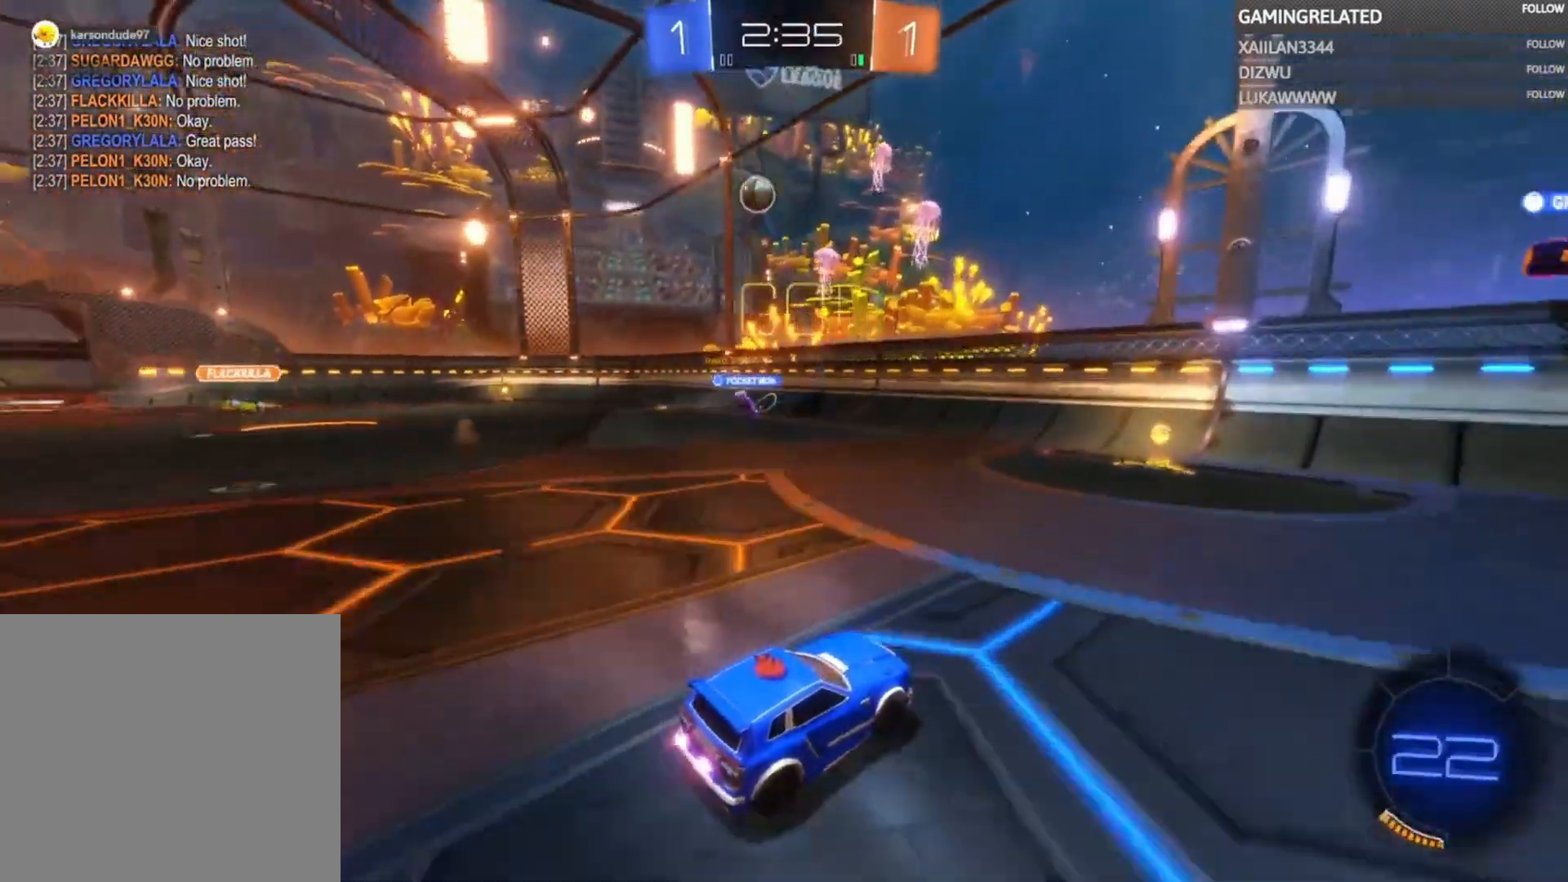
{"buttons": ["R2"], "left_stick": "left", "right_stick": "center", "events": [[67, "left_stick", "center"], [133, "left_stick", "left"], [333, "left_stick", "center"], [433, "left_stick", "left"]]}
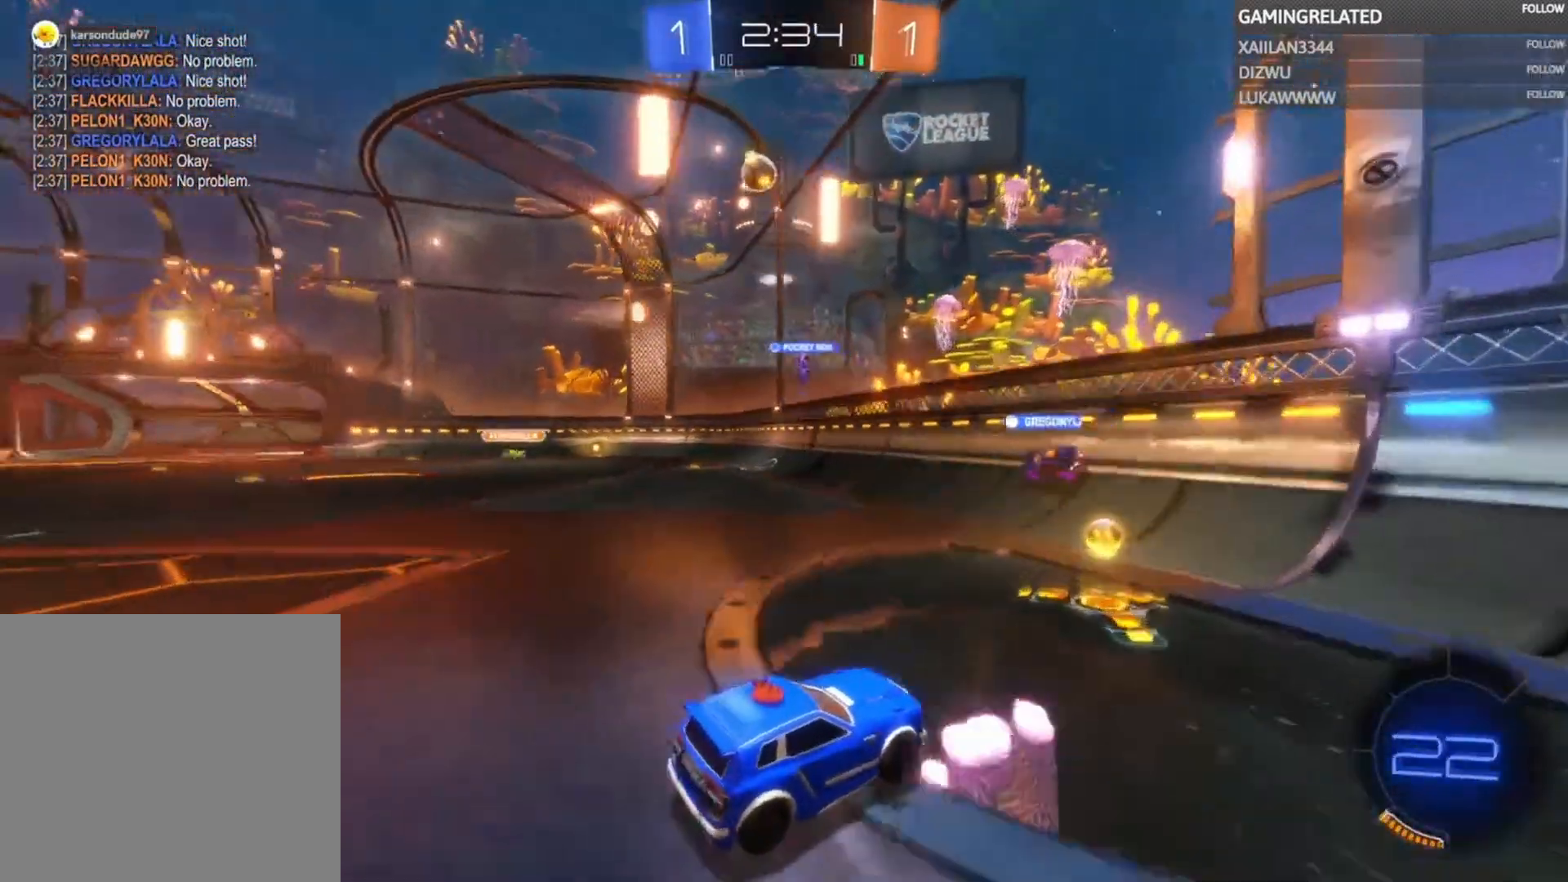
{"buttons": ["R2"], "left_stick": "left", "right_stick": "center", "events": []}
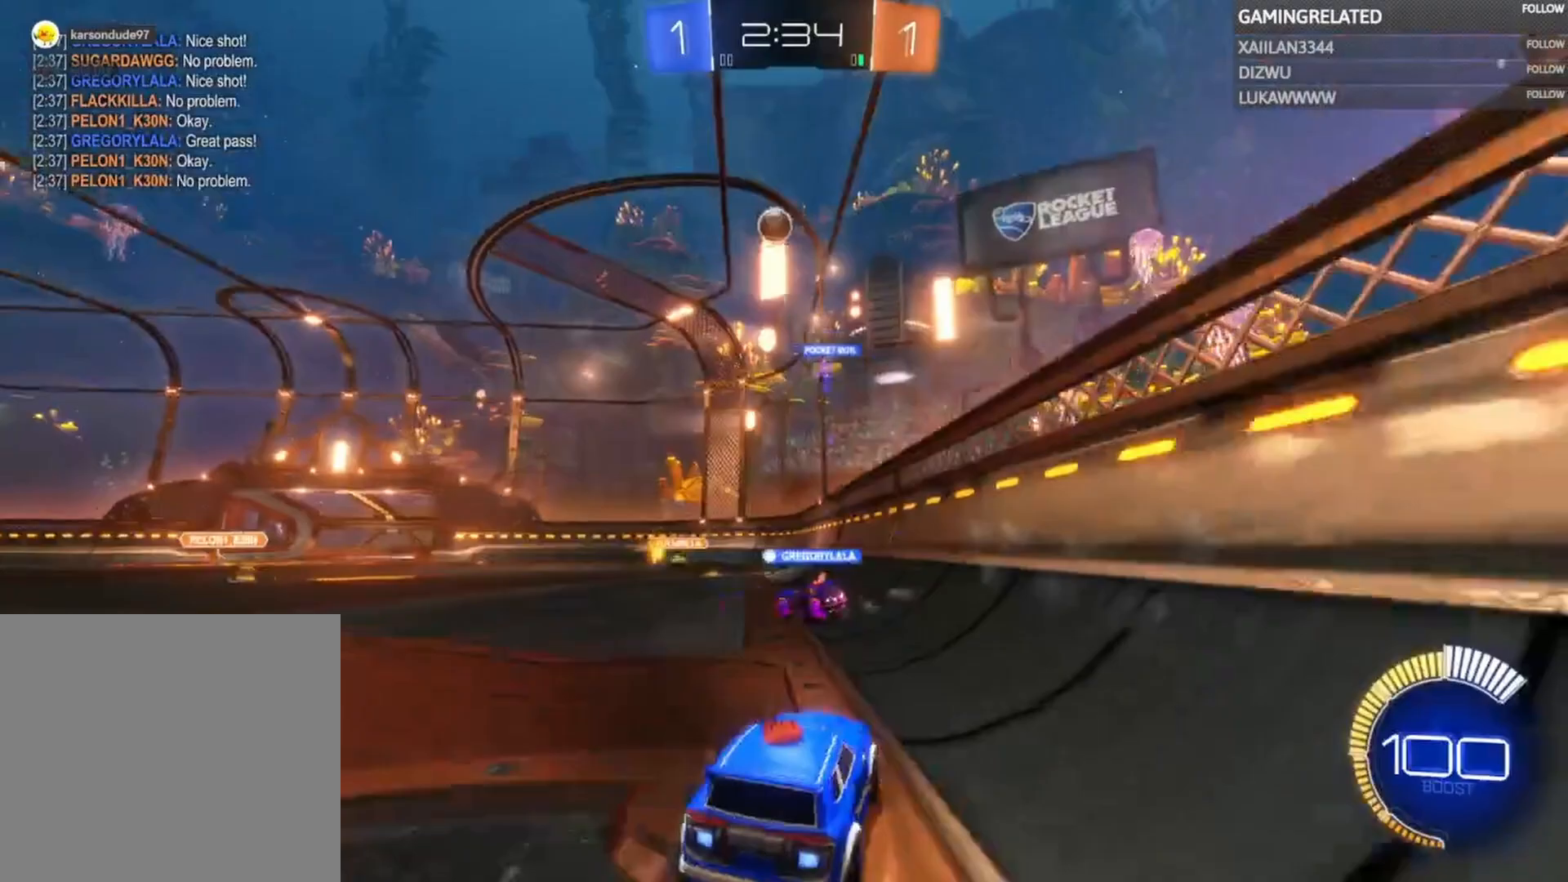
{"buttons": ["R2"], "left_stick": "left", "right_stick": "center", "events": []}
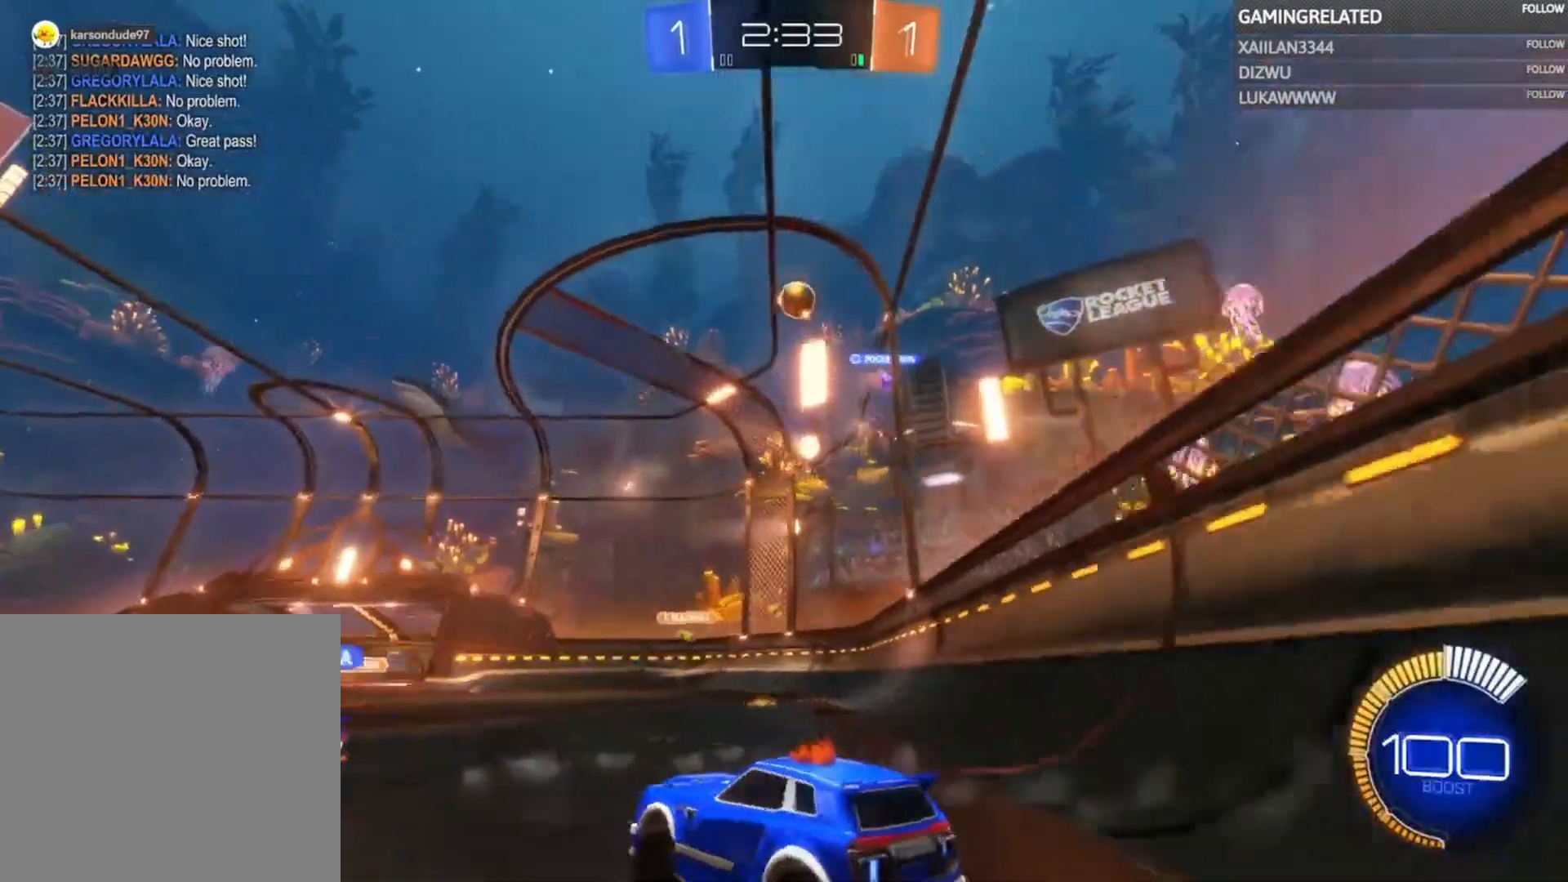
{"buttons": ["R2"], "left_stick": "left", "right_stick": "center", "events": []}
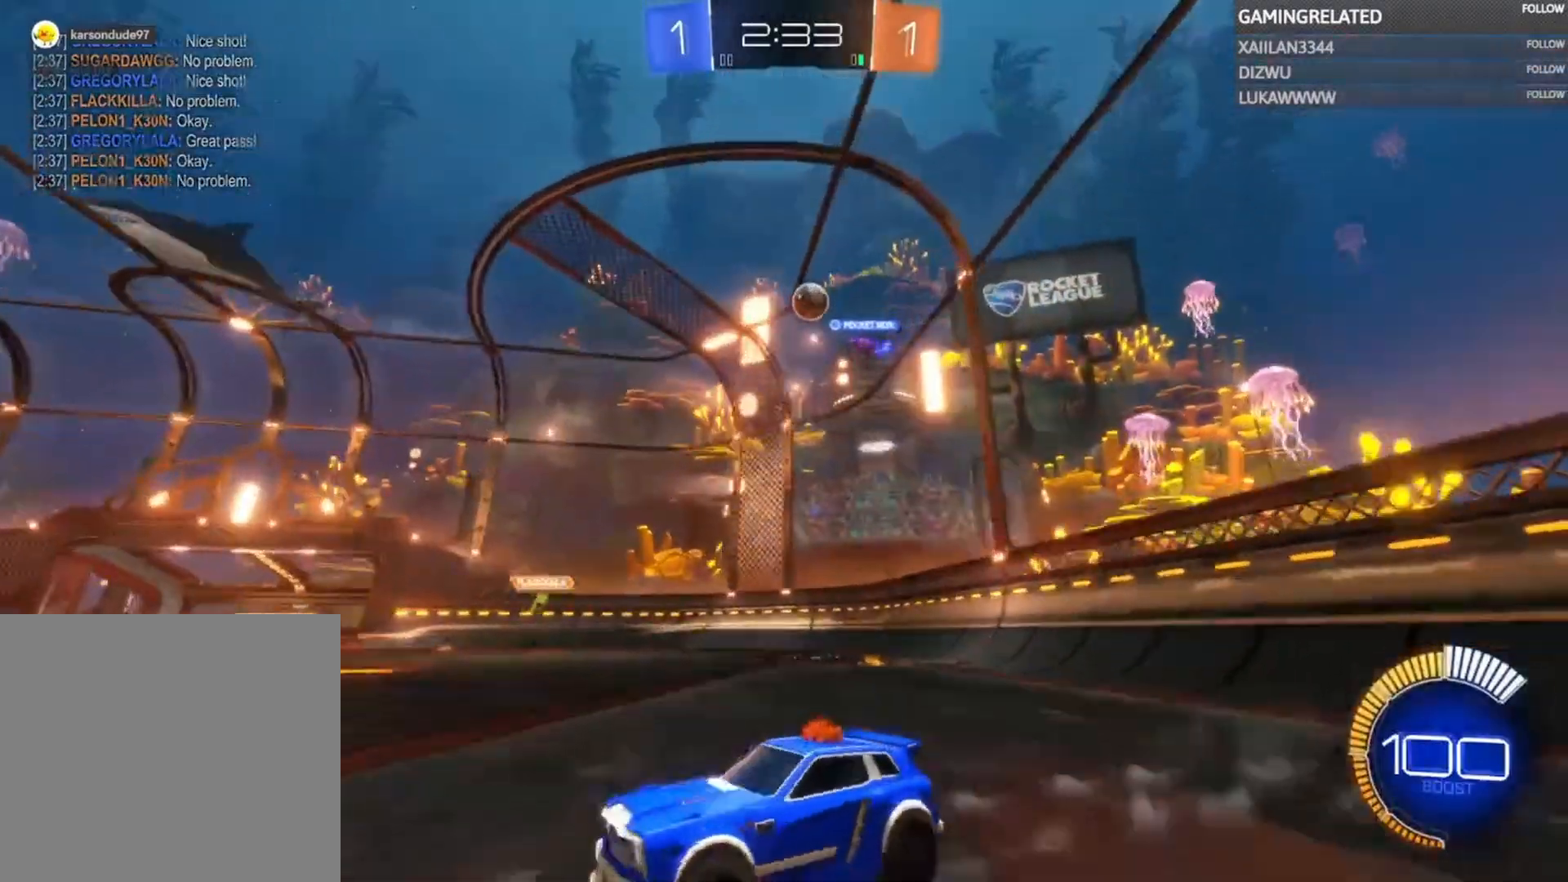
{"buttons": ["R2"], "left_stick": "right", "right_stick": "center", "events": [[133, "left_stick", "center"], [267, "left_stick", "right"]]}
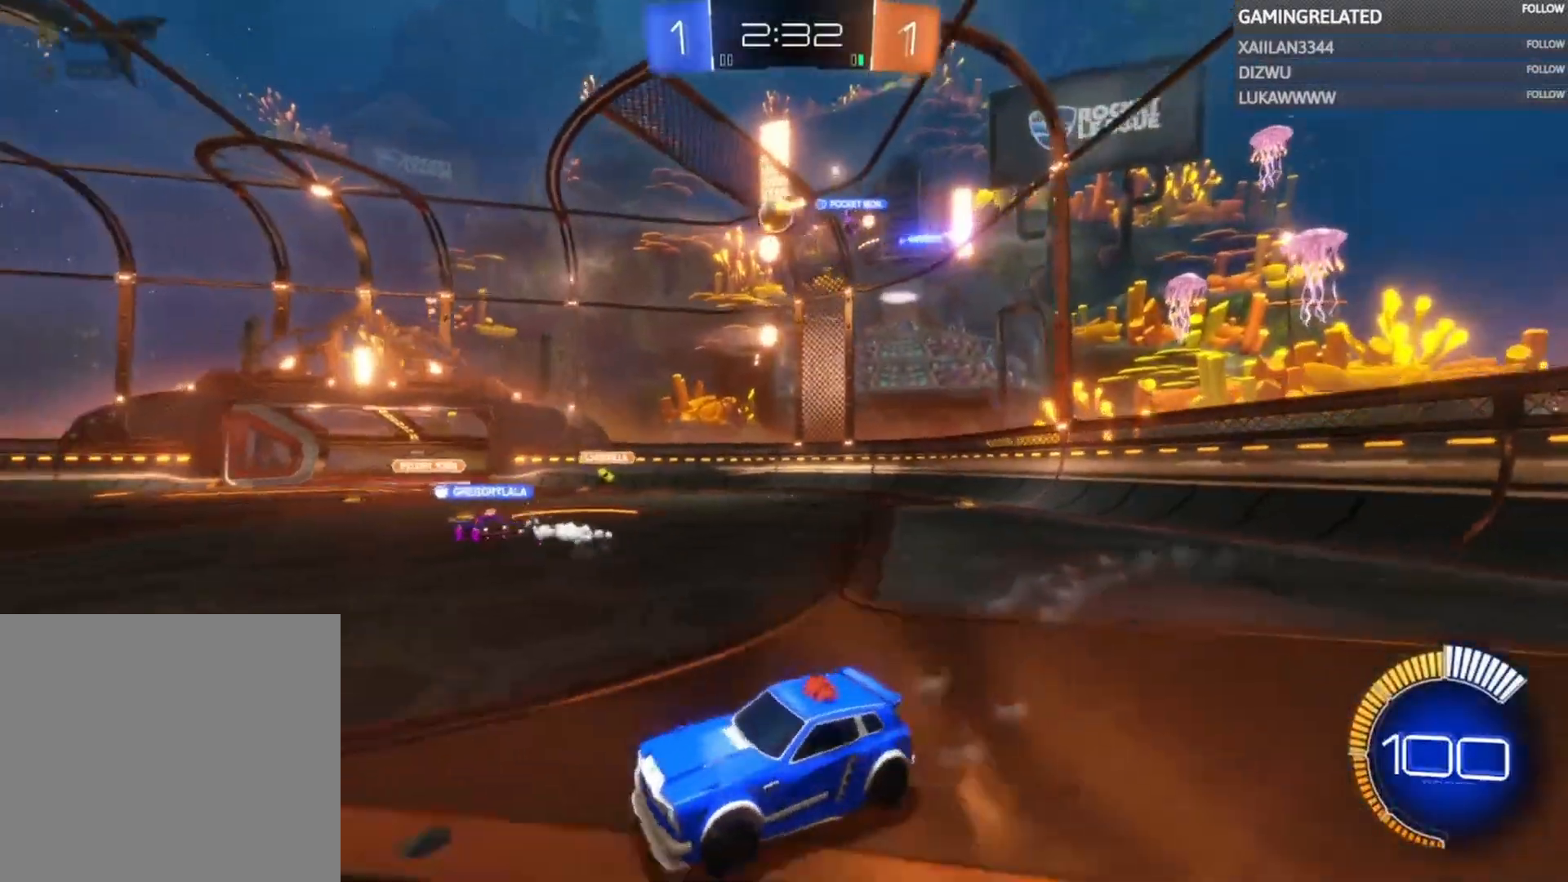
{"buttons": ["A", "R2"], "left_stick": "up", "right_stick": "center", "events": [[100, "left_stick", "center"], [167, "left_stick", "left"], [367, "left_stick", "up"], [433, "A", "down"]]}
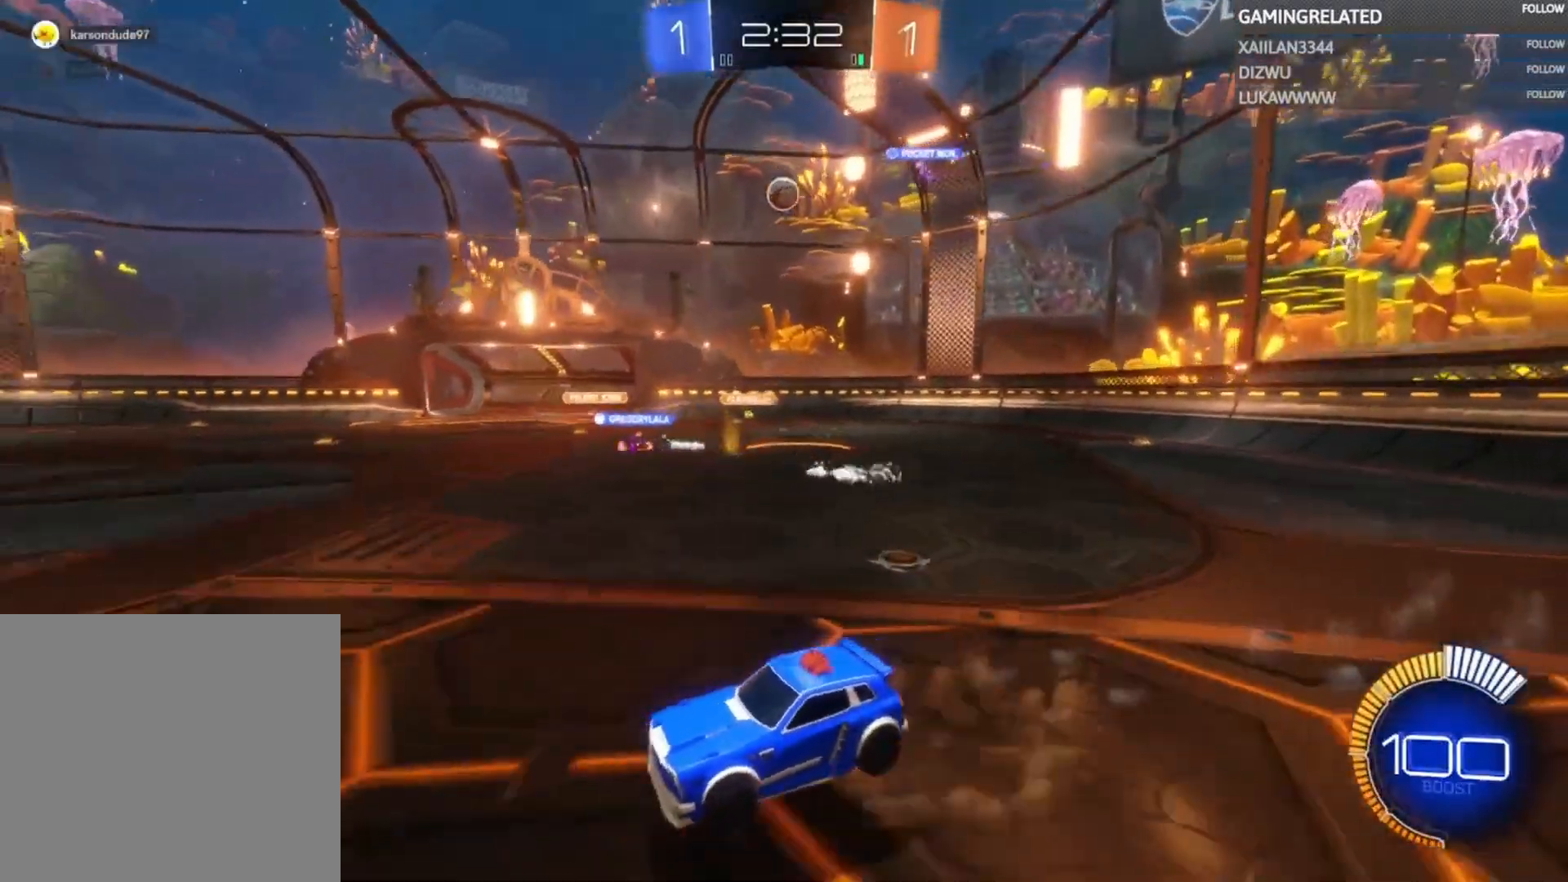
{"buttons": ["R2"], "left_stick": "center", "right_stick": "center", "events": [[33, "A", "up"], [100, "A", "down"], [233, "A", "up"], [267, "left_stick", "center"]]}
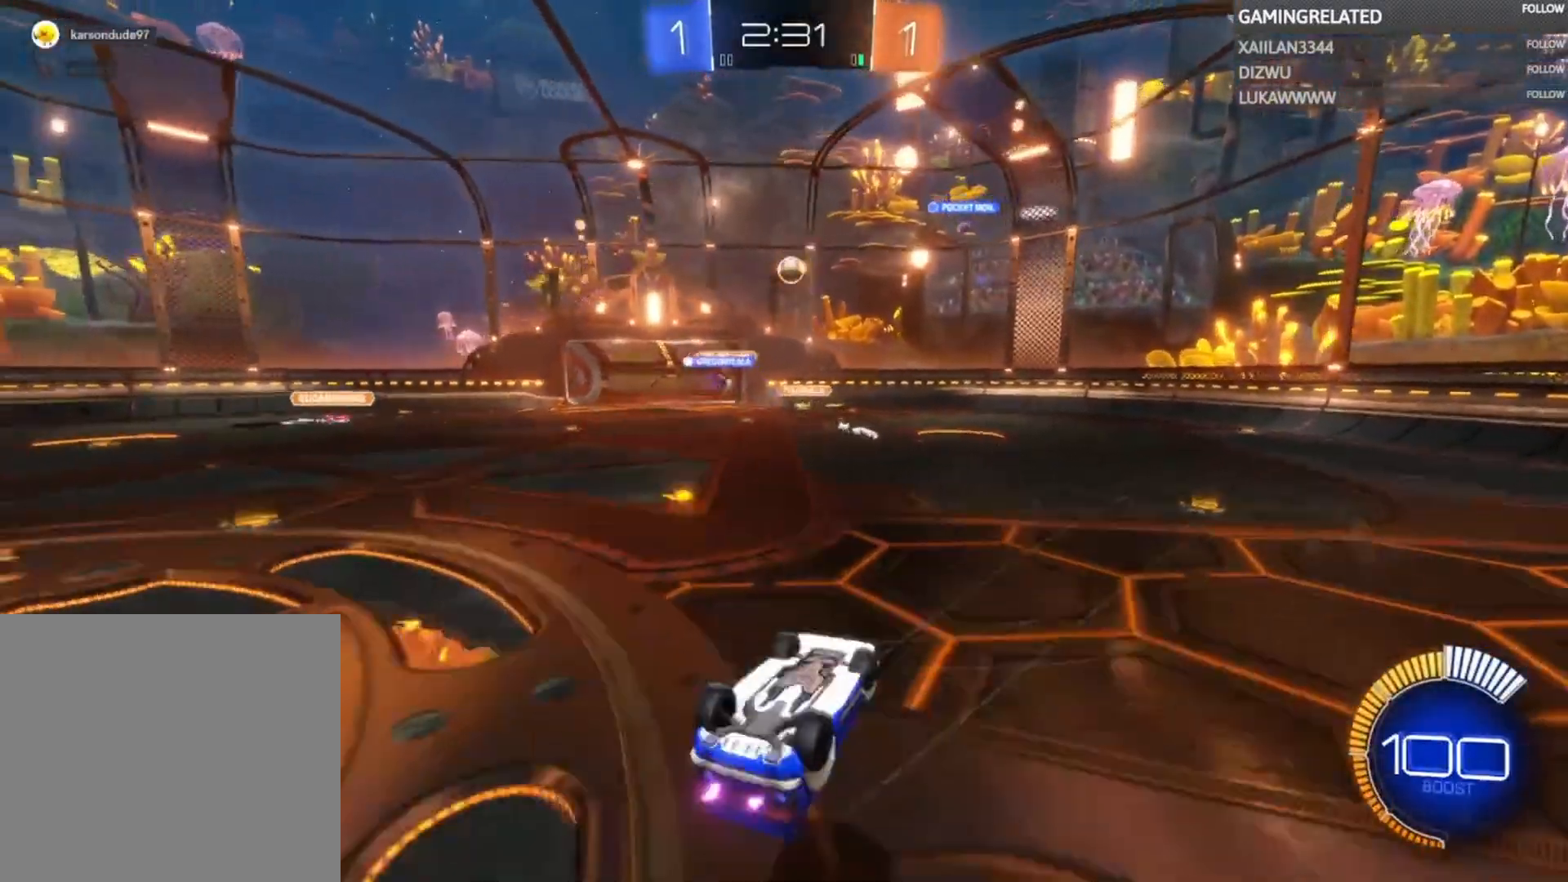
{"buttons": ["R2"], "left_stick": "center", "right_stick": "center", "events": []}
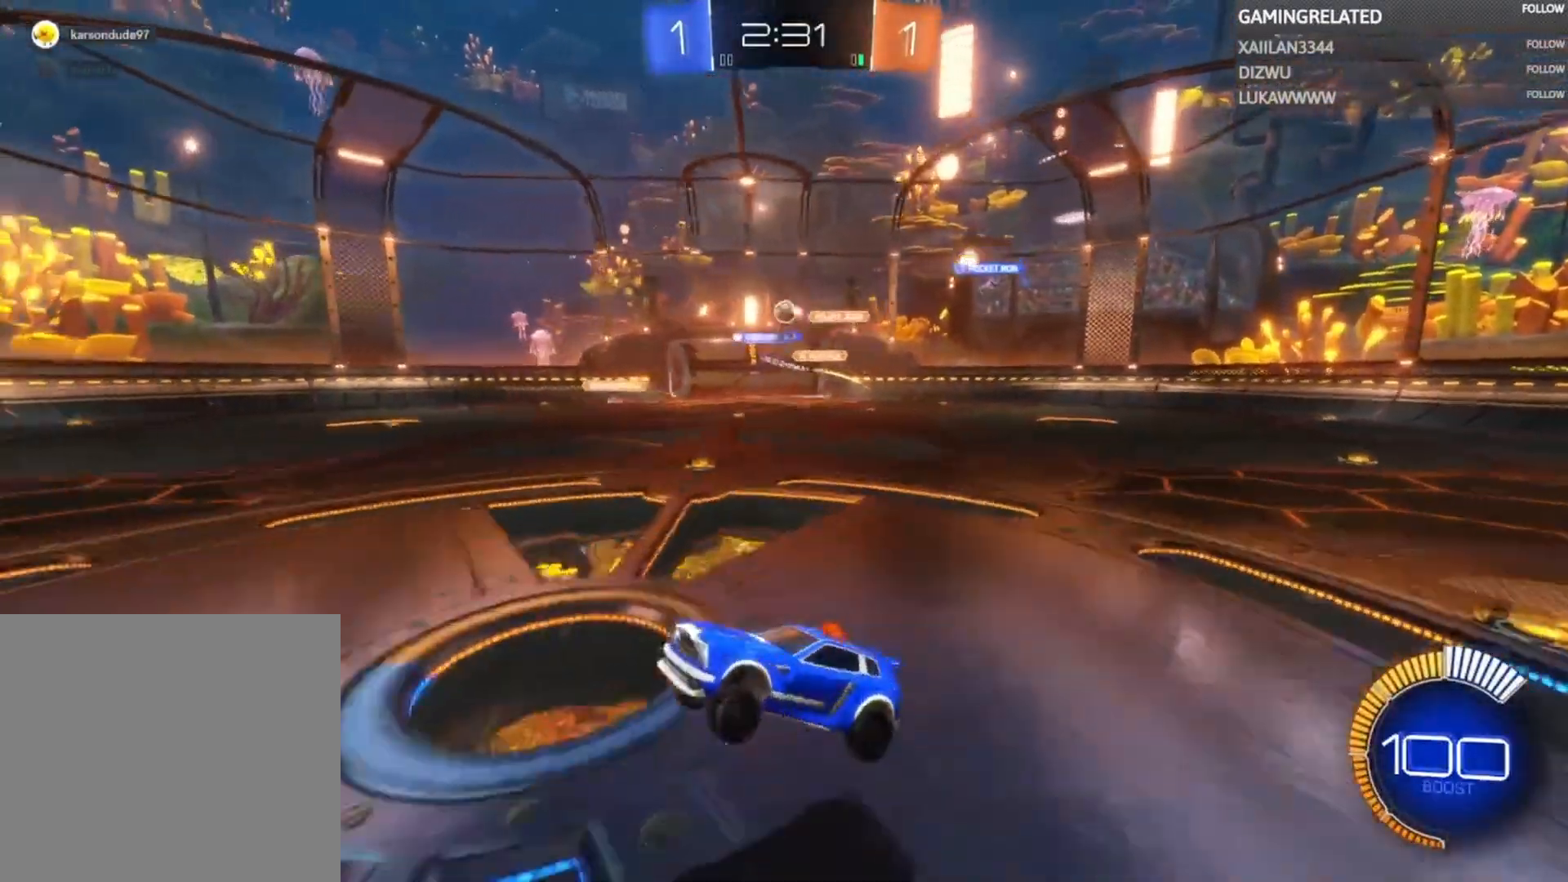
{"buttons": ["R2"], "left_stick": "center", "right_stick": "center", "events": [[367, "left_stick", "right"], [500, "left_stick", "center"]]}
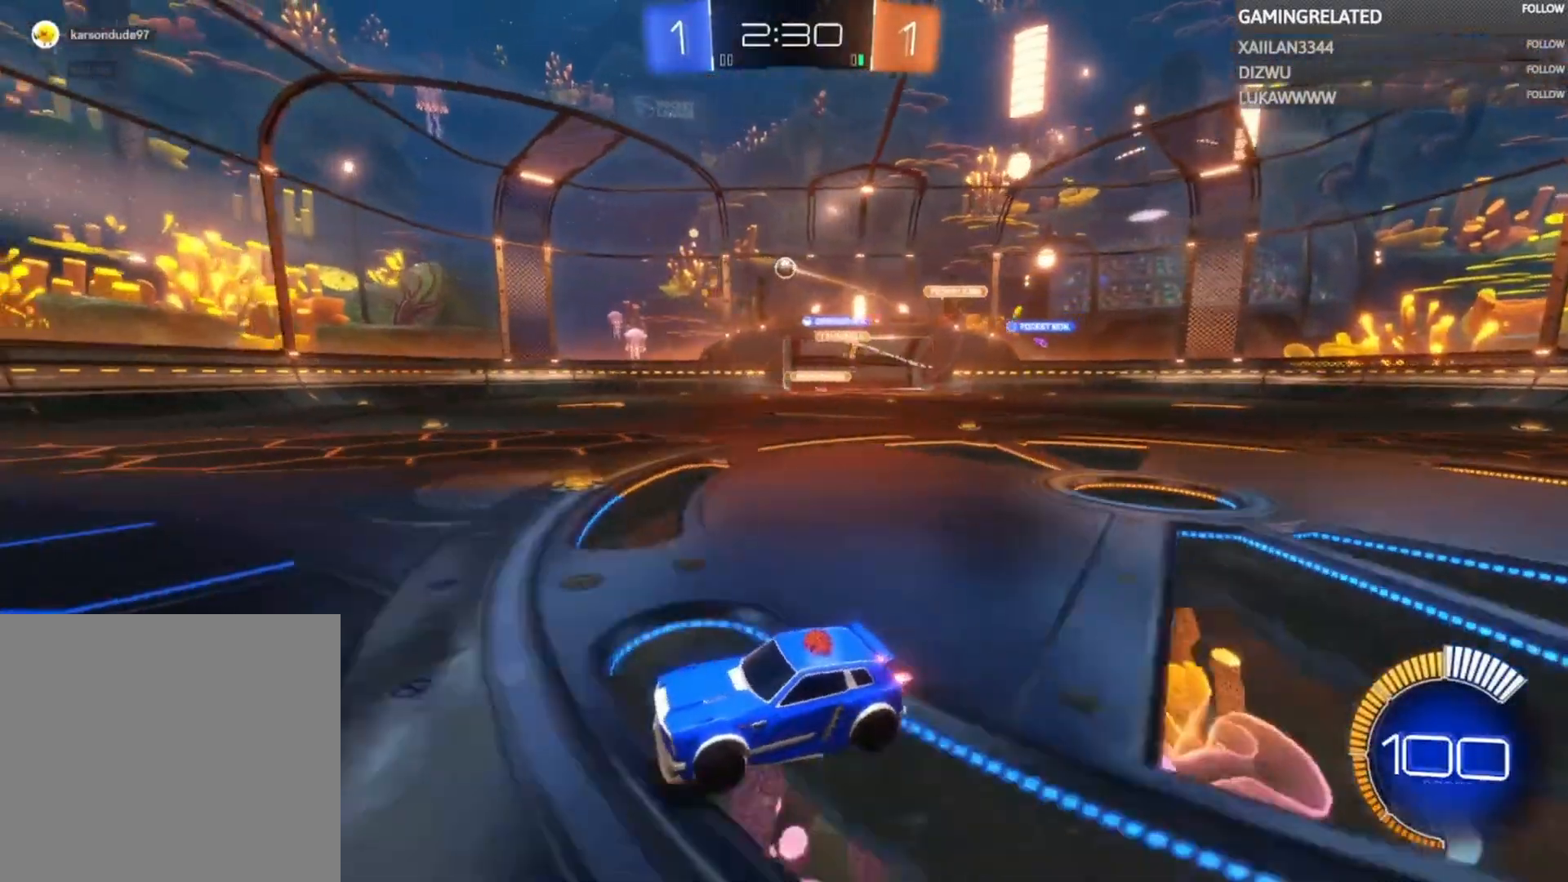
{"buttons": ["R2"], "left_stick": "right", "right_stick": "center", "events": [[300, "left_stick", "right"]]}
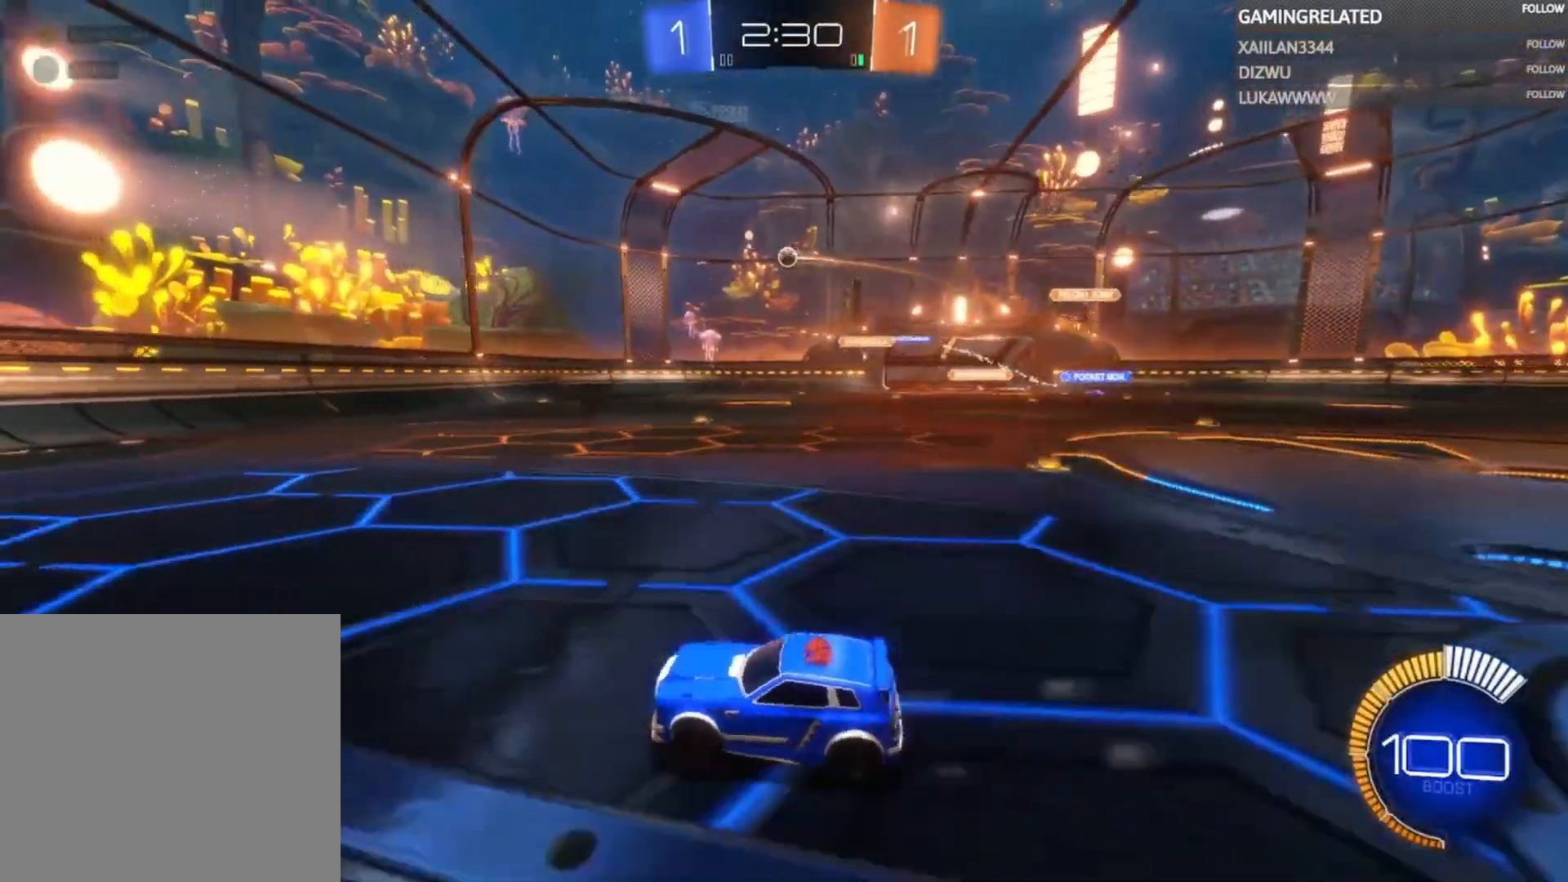
{"buttons": ["R2"], "left_stick": "right", "right_stick": "center", "events": [[133, "left_stick", "center"], [467, "left_stick", "right"]]}
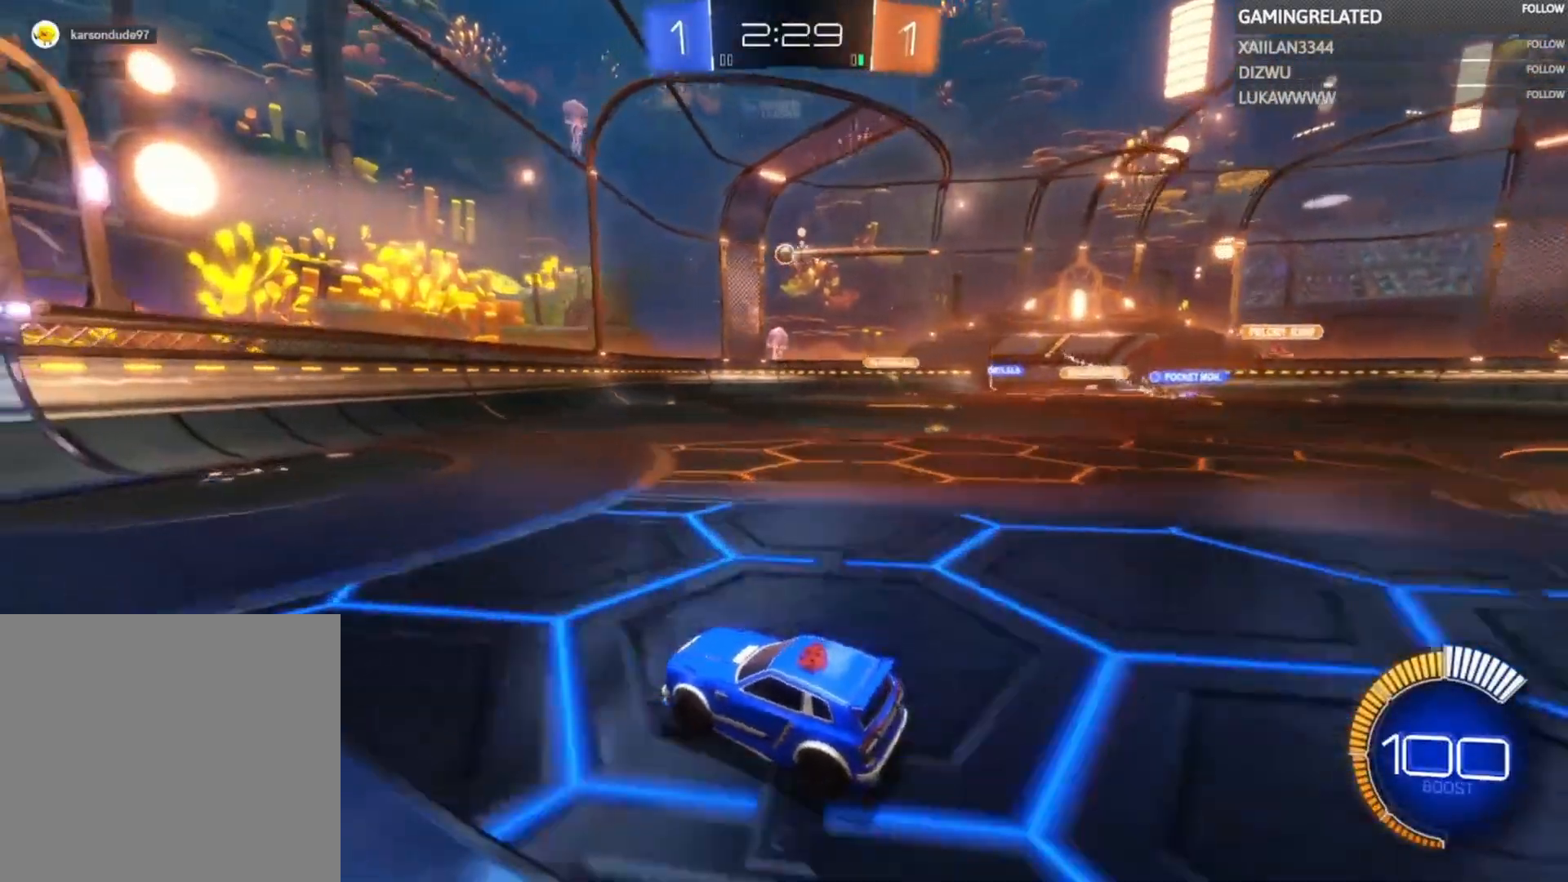
{"buttons": ["B", "R2"], "left_stick": "center", "right_stick": "center", "events": [[433, "B", "down"], [433, "left_stick", "center"]]}
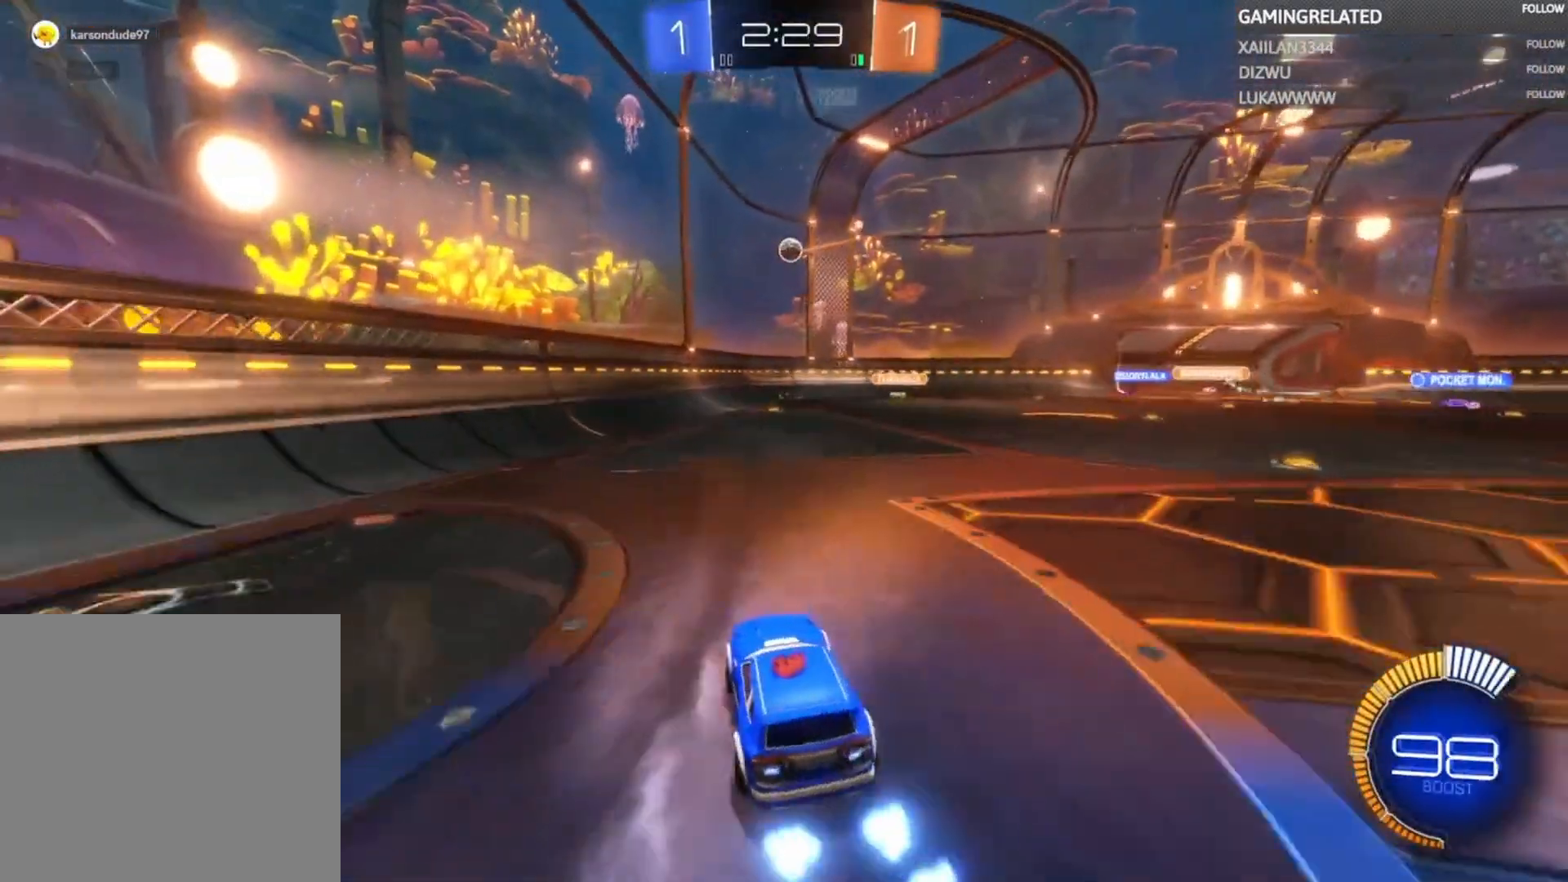
{"buttons": [], "left_stick": "down", "right_stick": "center", "events": [[67, "left_stick", "right"], [233, "B", "up"], [233, "left_stick", "left"], [400, "R2", "up"], [400, "left_stick", "down"]]}
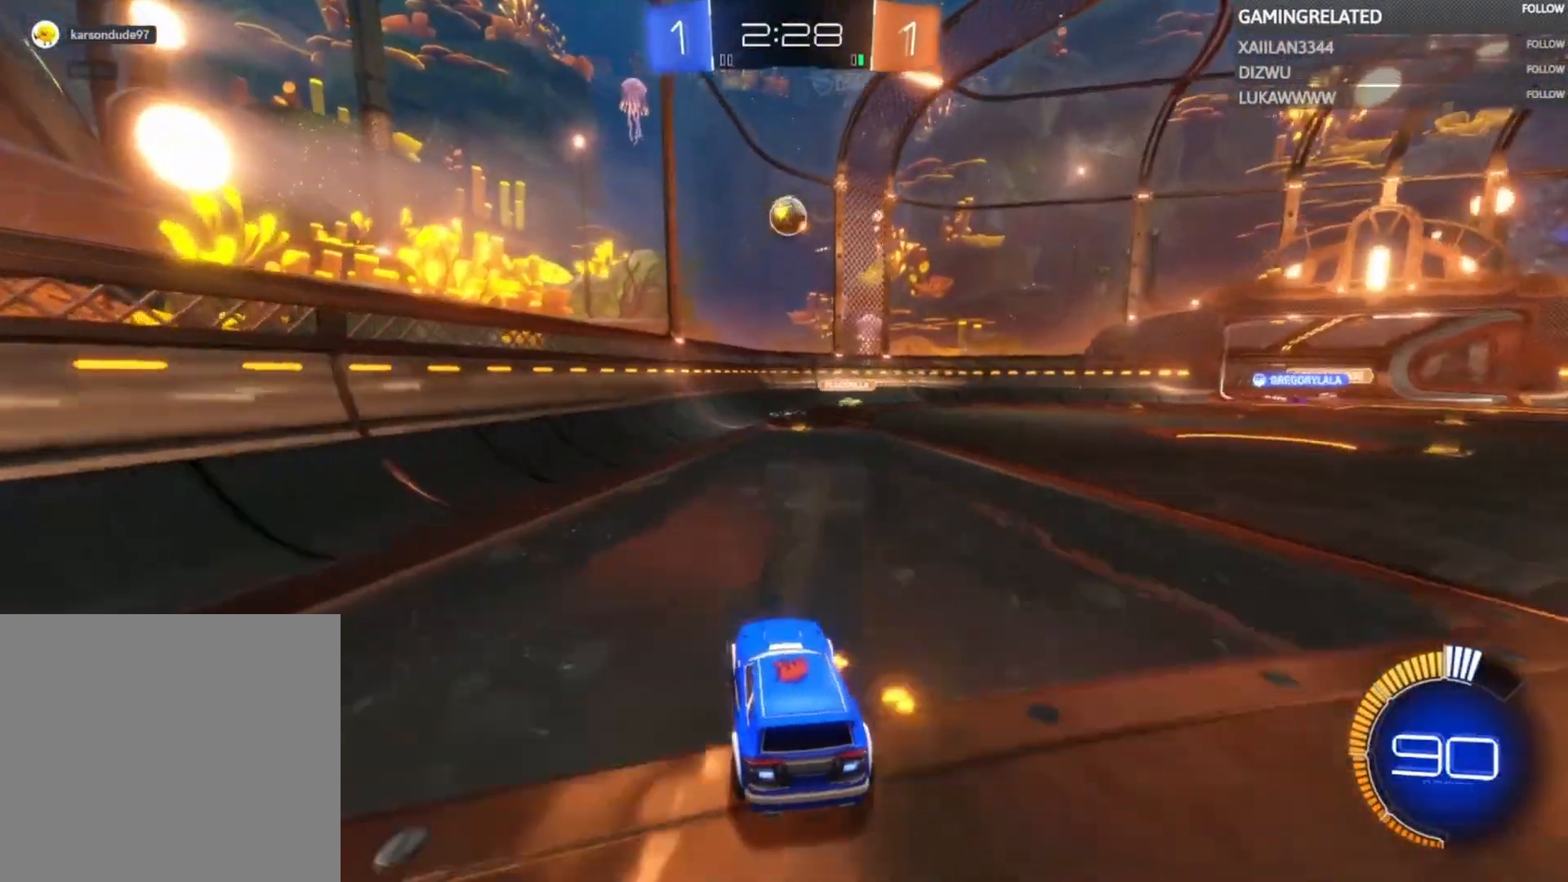
{"buttons": ["A", "B"], "left_stick": "center", "right_stick": "center", "events": [[100, "B", "down"], [133, "A", "down"], [233, "left_stick", "down-left"], [433, "left_stick", "center"]]}
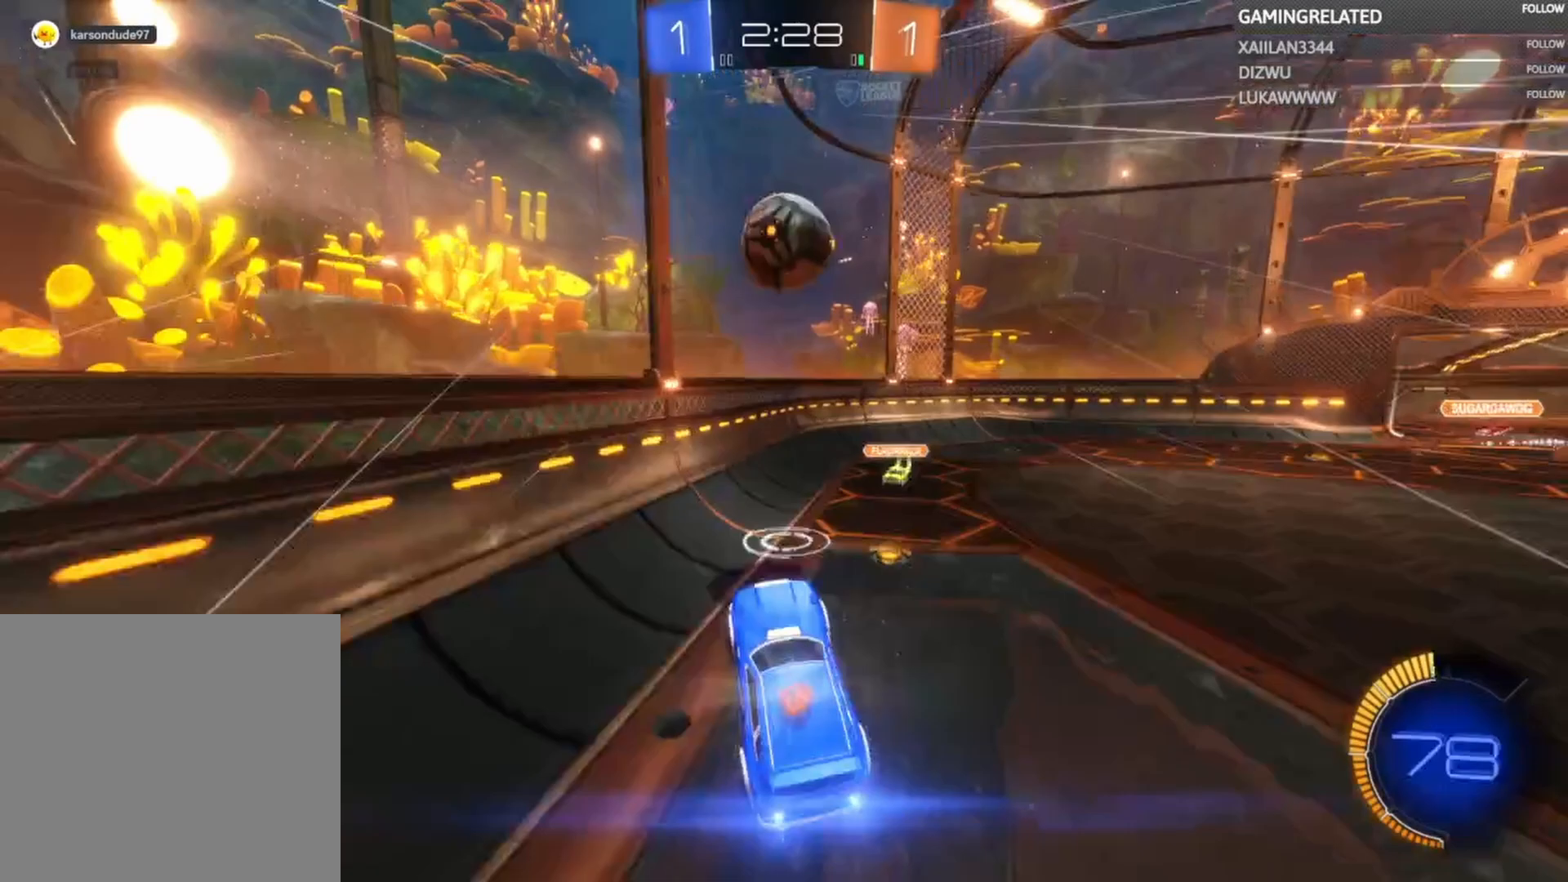
{"buttons": ["R2"], "left_stick": "left", "right_stick": "center", "events": [[33, "A", "up"], [33, "left_stick", "left"], [100, "B", "up"], [133, "B", "down"], [133, "R2", "down"], [167, "A", "down"], [300, "A", "up"], [300, "B", "up"], [367, "left_stick", "center"], [500, "left_stick", "left"]]}
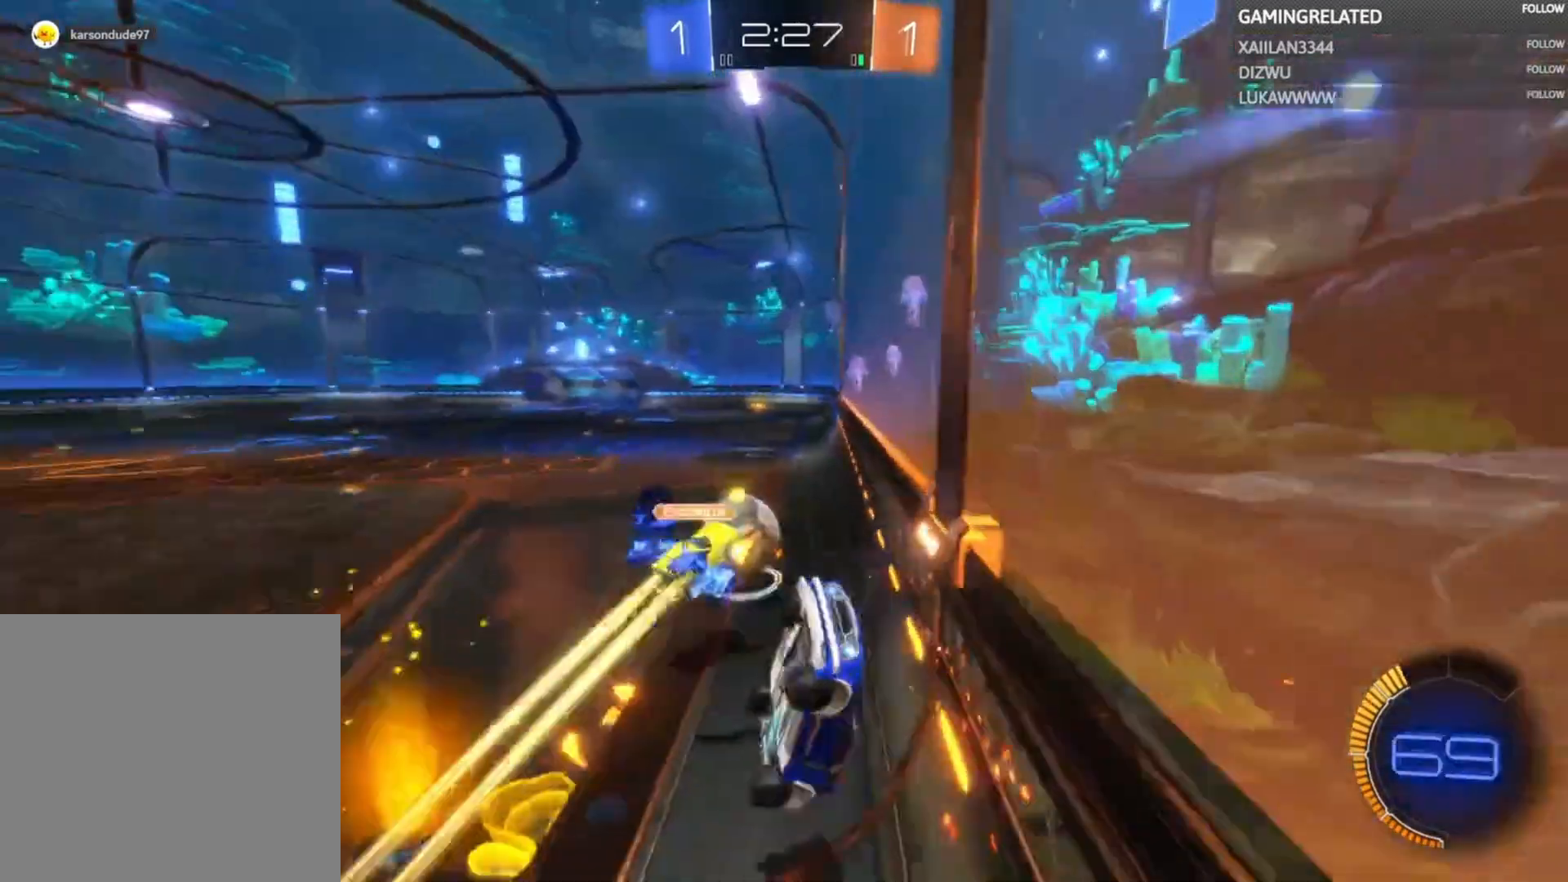
{"buttons": ["R2"], "left_stick": "up-right", "right_stick": "center", "events": [[200, "left_stick", "center"], [333, "left_stick", "up"], [400, "left_stick", "up-right"]]}
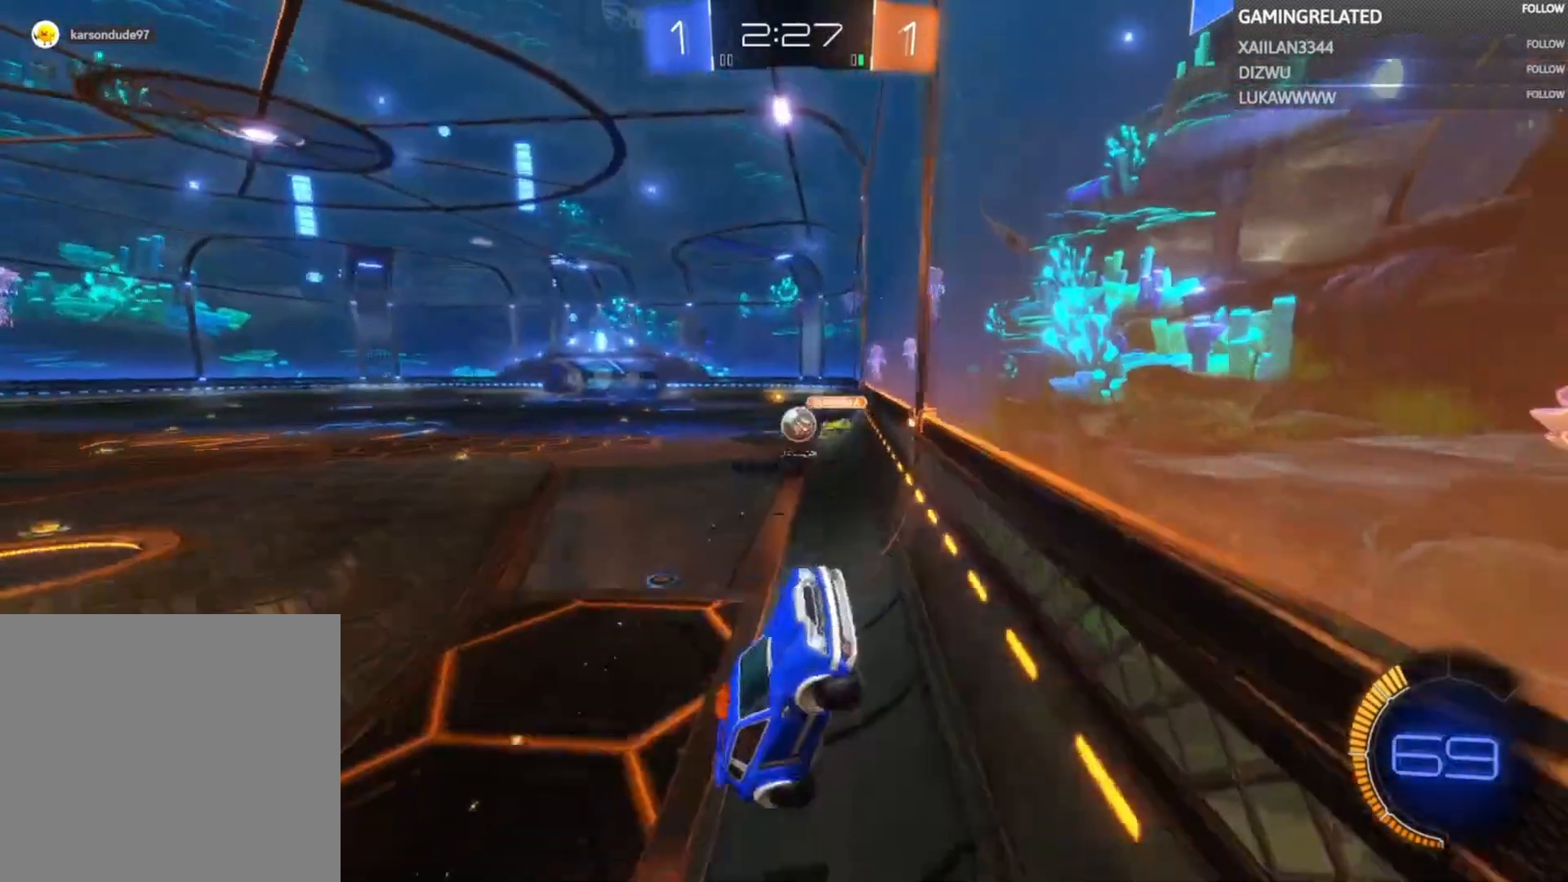
{"buttons": ["R2"], "left_stick": "up-left", "right_stick": "center", "events": [[100, "left_stick", "up-left"]]}
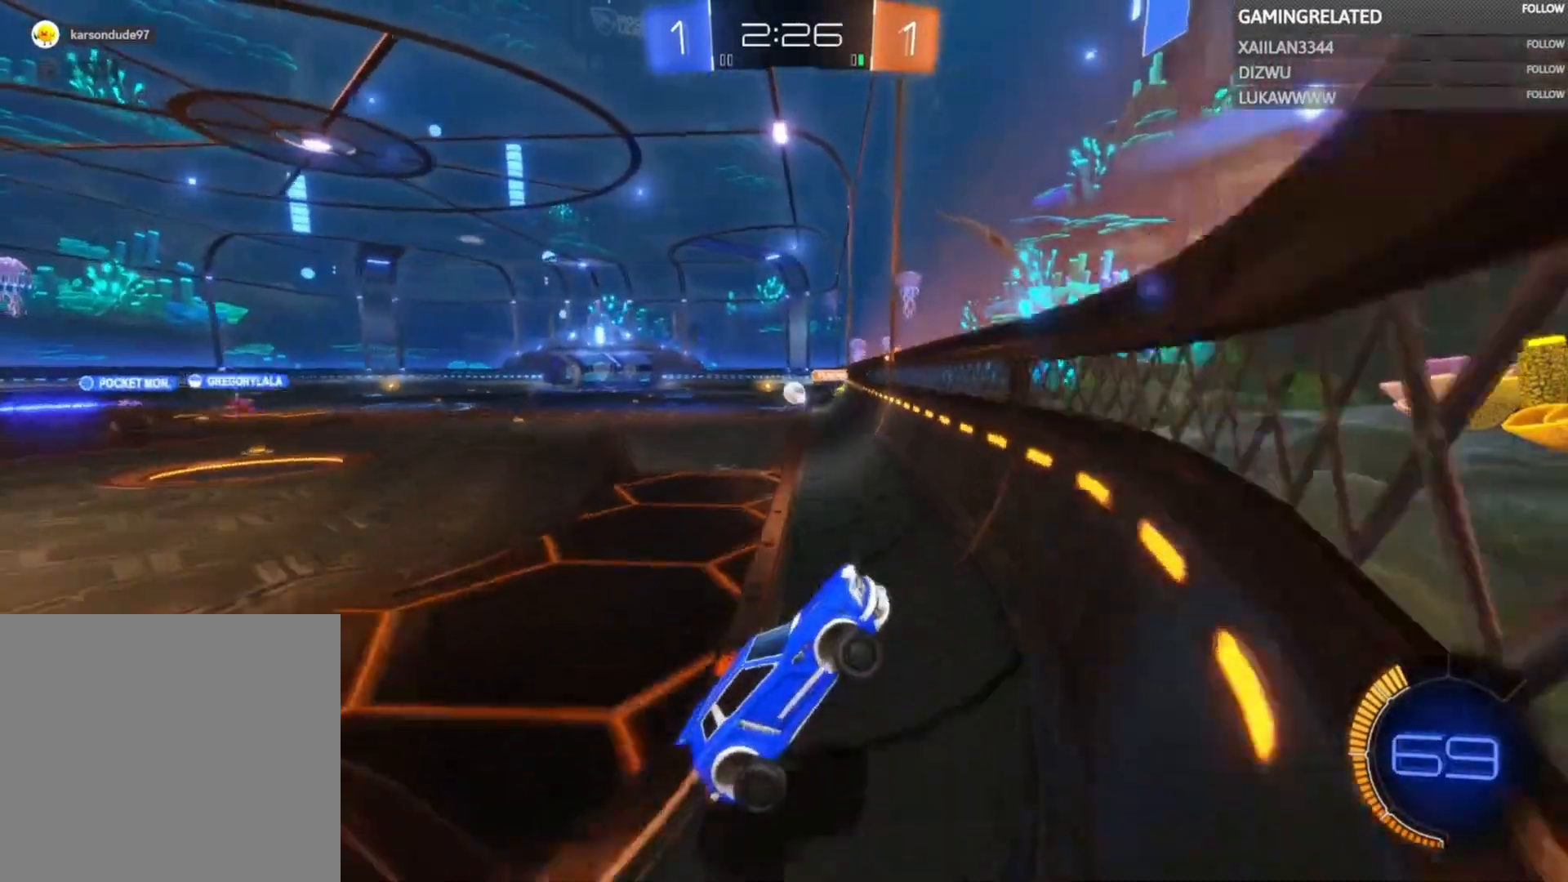
{"buttons": ["B", "R2"], "left_stick": "up-left", "right_stick": "center", "events": [[400, "B", "down"]]}
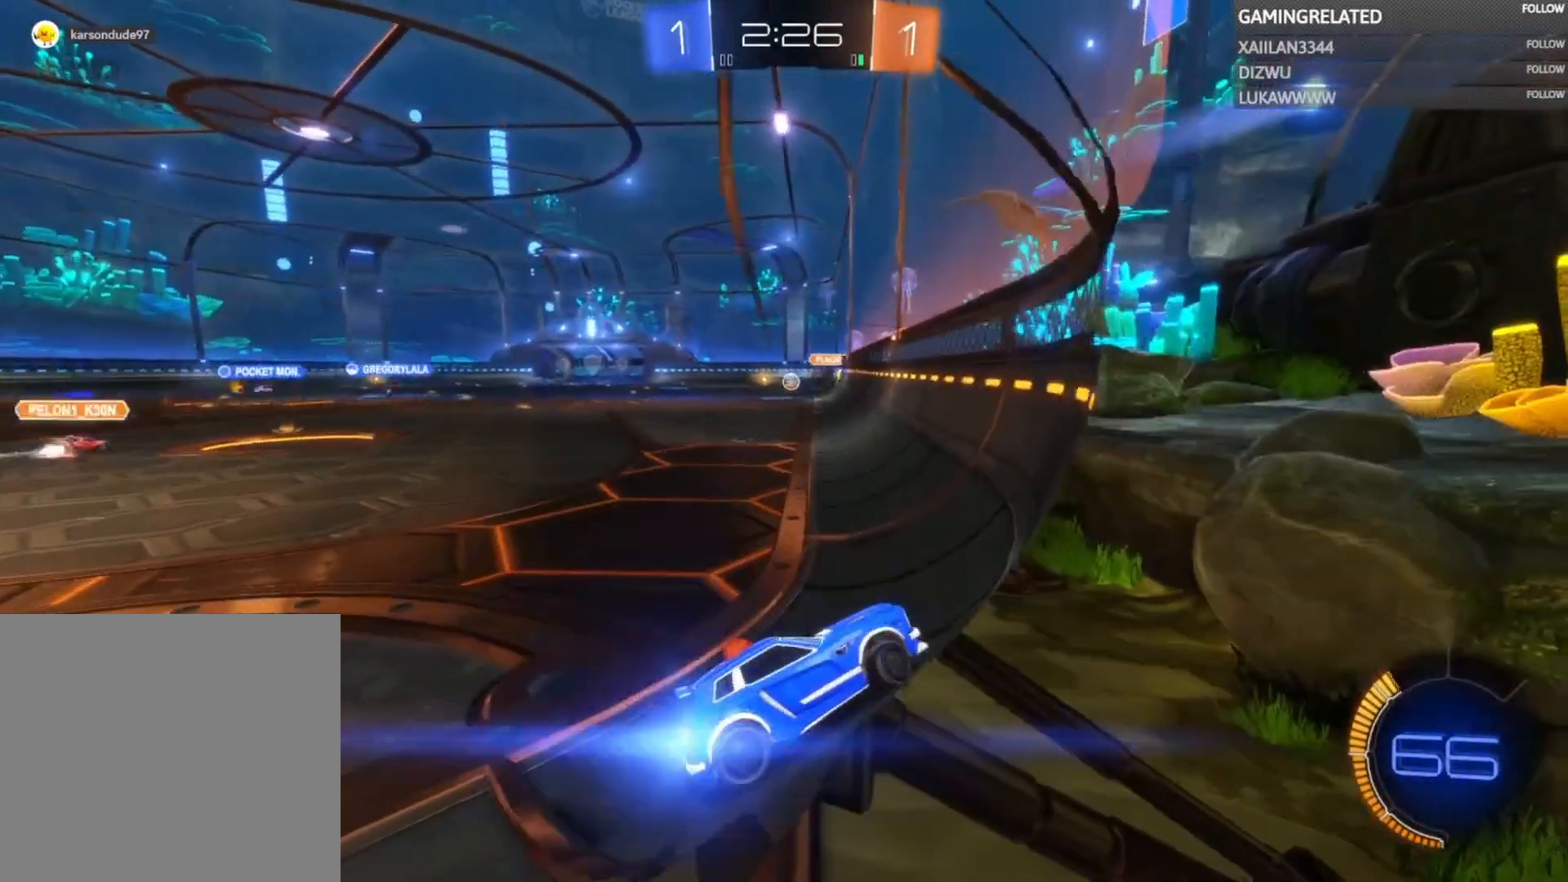
{"buttons": ["B", "R2"], "left_stick": "up-left", "right_stick": "center", "events": []}
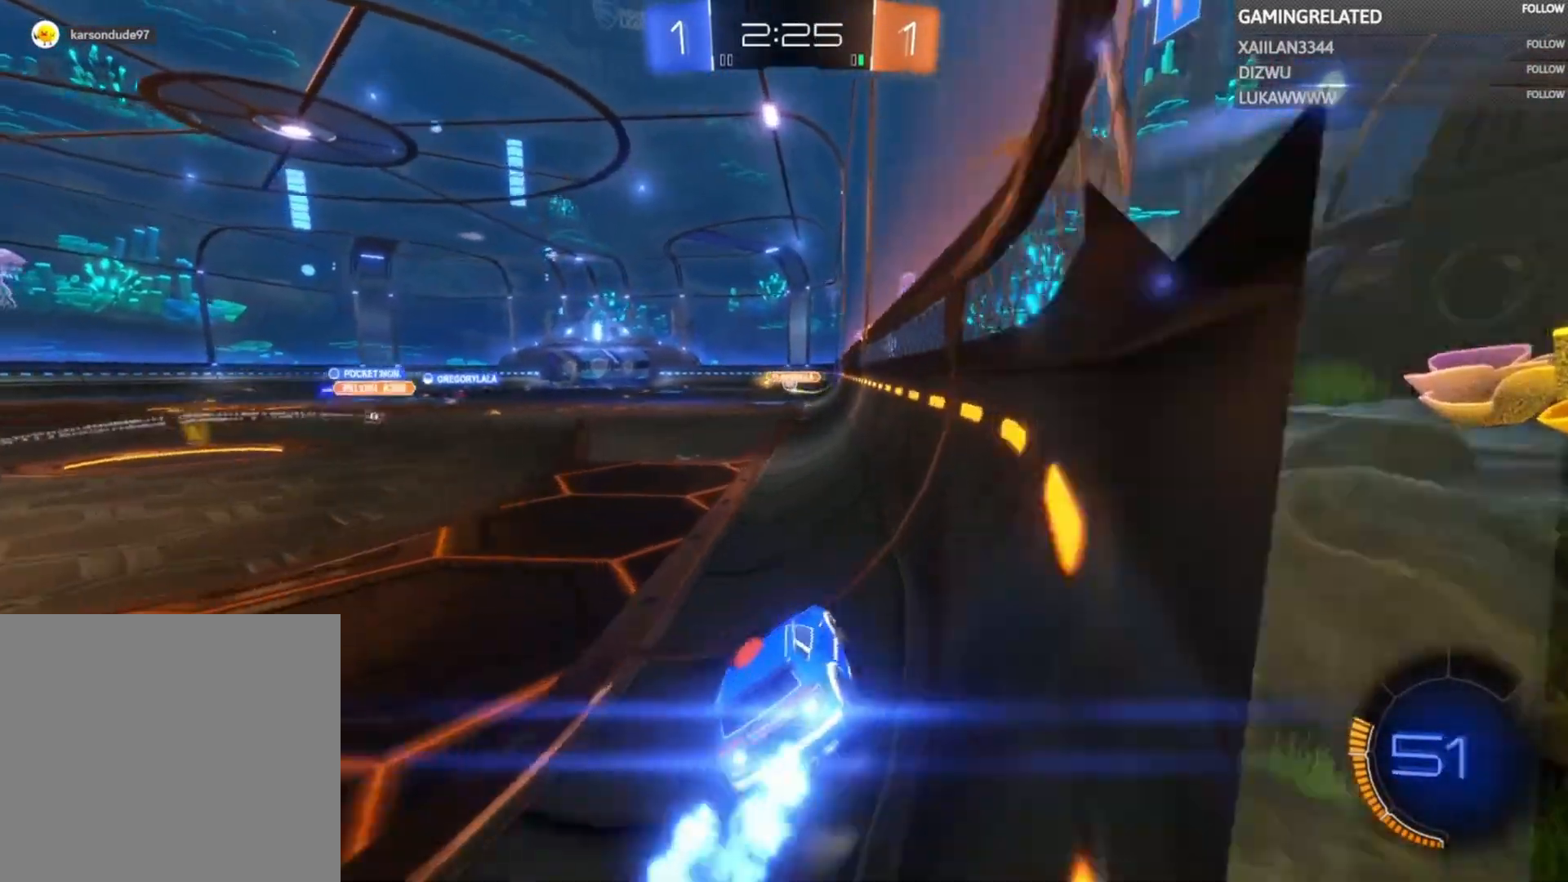
{"buttons": ["A", "R2"], "left_stick": "up", "right_stick": "center", "events": [[100, "B", "up"], [100, "left_stick", "center"], [233, "left_stick", "up"], [367, "A", "down"], [433, "A", "up"], [500, "A", "down"]]}
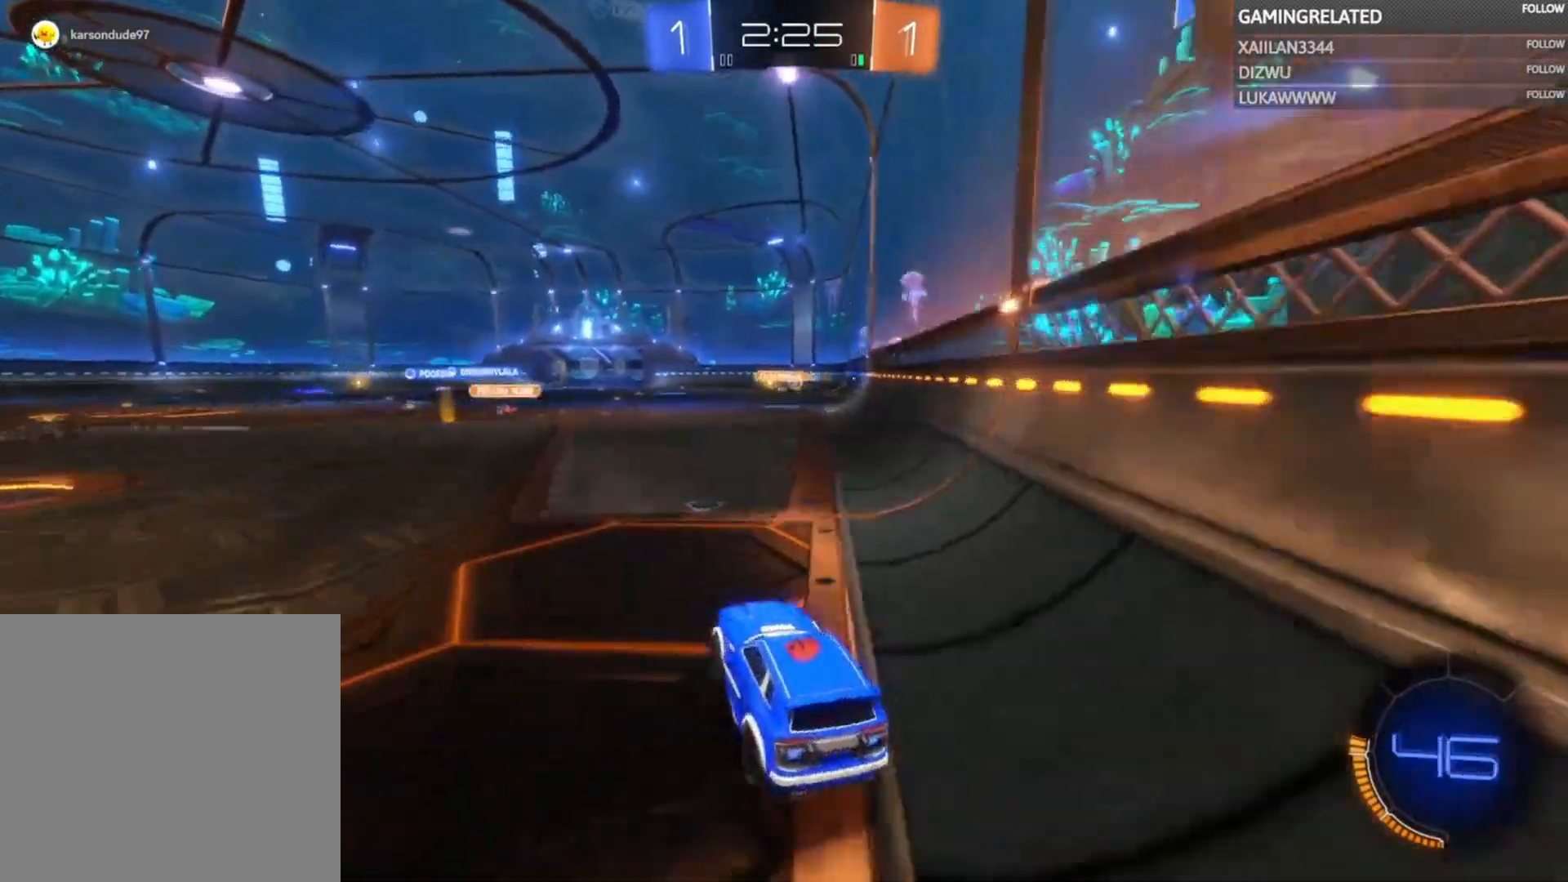
{"buttons": ["X", "R2"], "left_stick": "center", "right_stick": "center", "events": [[167, "A", "up"], [167, "left_stick", "center"], [300, "left_stick", "right"], [433, "X", "down"], [500, "left_stick", "center"]]}
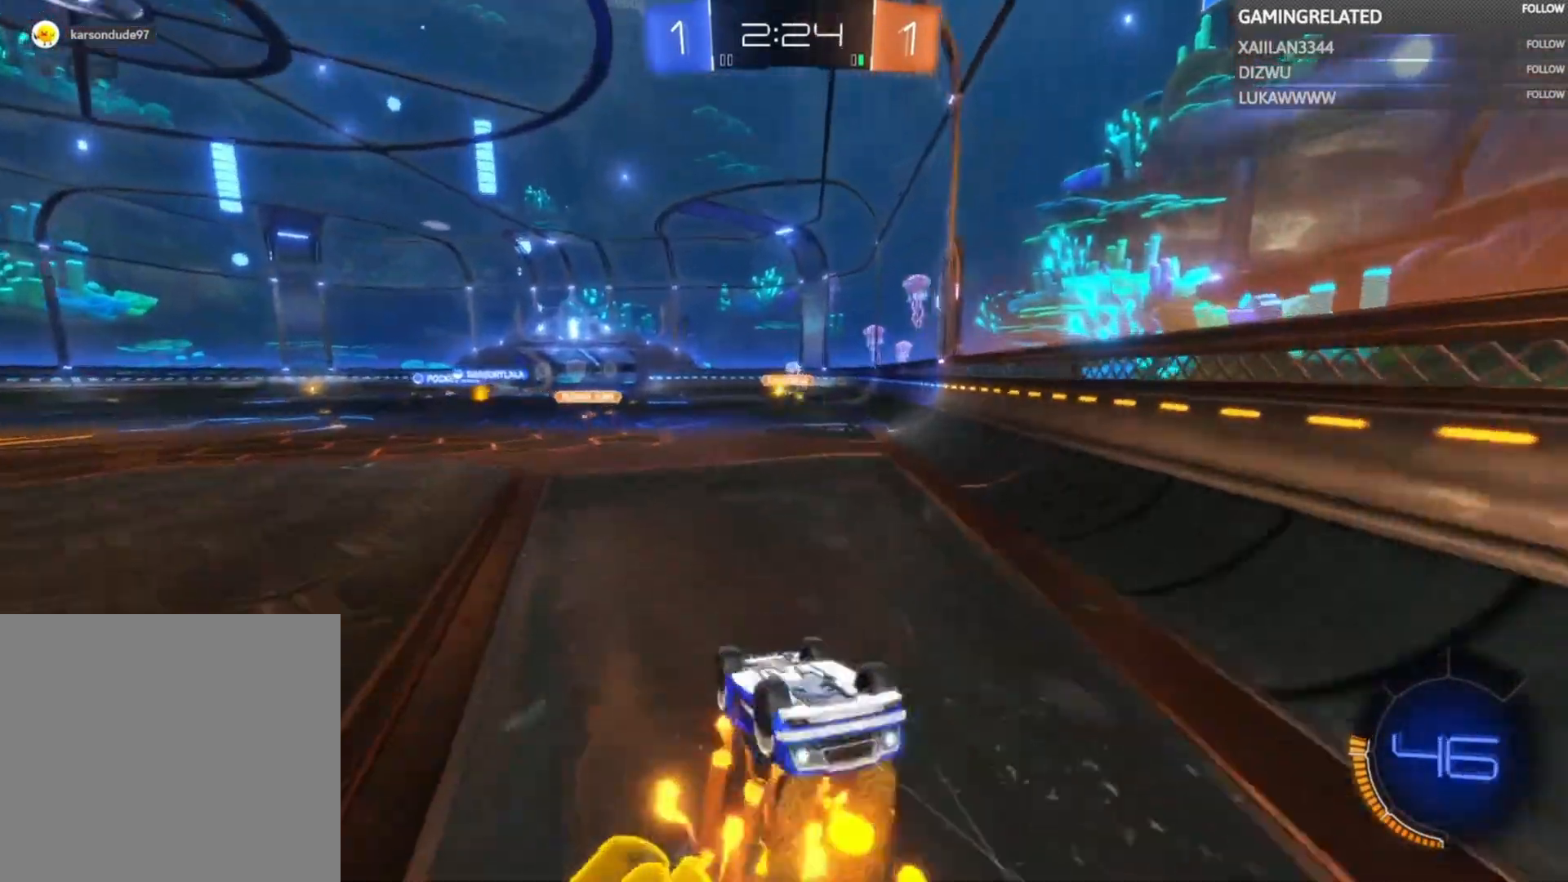
{"buttons": ["R2"], "left_stick": "center", "right_stick": "center", "events": [[67, "X", "up"]]}